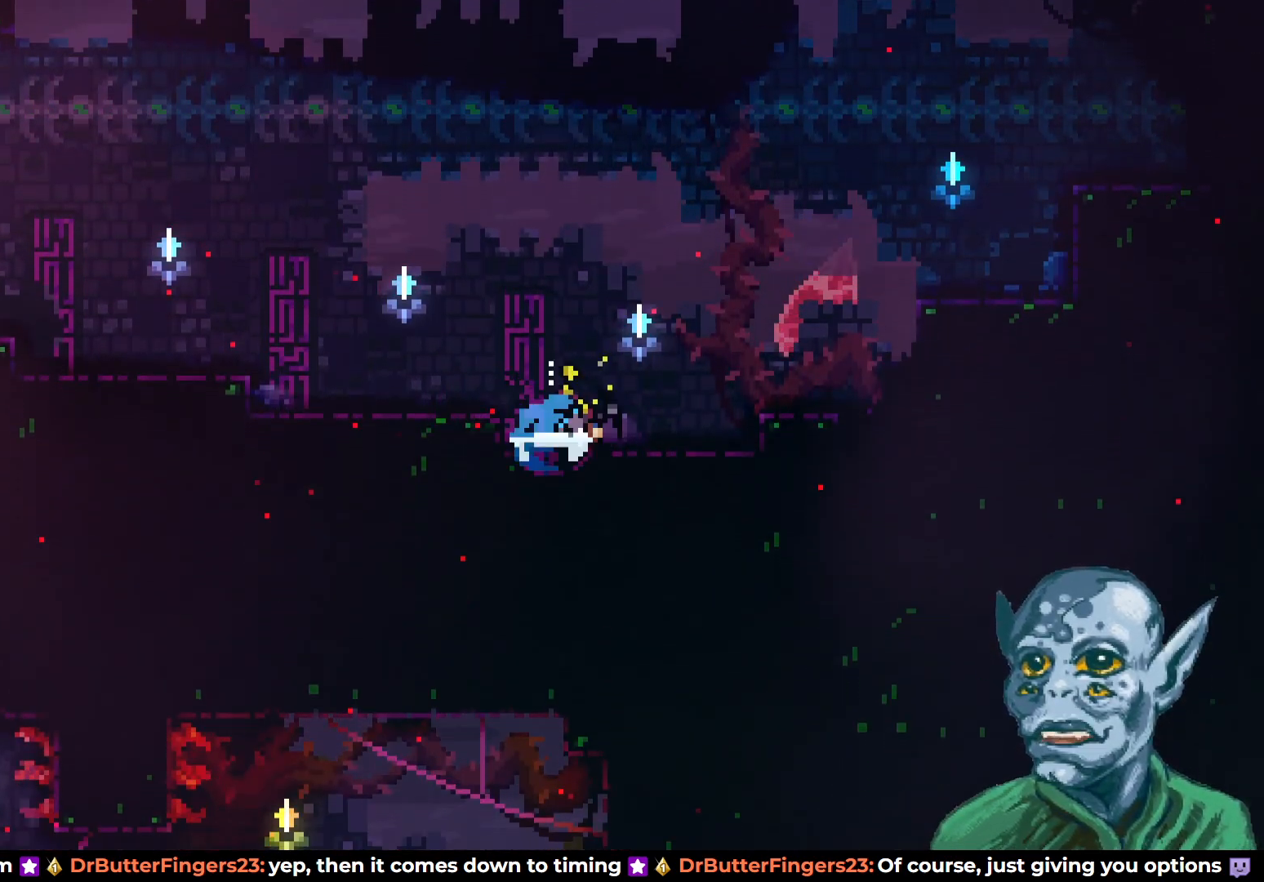
Gameplay with a controller (PlayStation layout); each line is a JSON object with the inputs held at the frame after it. "events" lists button and stick changes between this image and that frame as [ms after this image, input, new state], when the widget could be followed in between.
{"buttons": ["CROSS", "DPAD_LEFT"], "left_stick": "center", "right_stick": "center", "events": [[17, "CROSS", "down"], [17, "DPAD_DOWN", "up"], [17, "DPAD_LEFT", "down"]]}
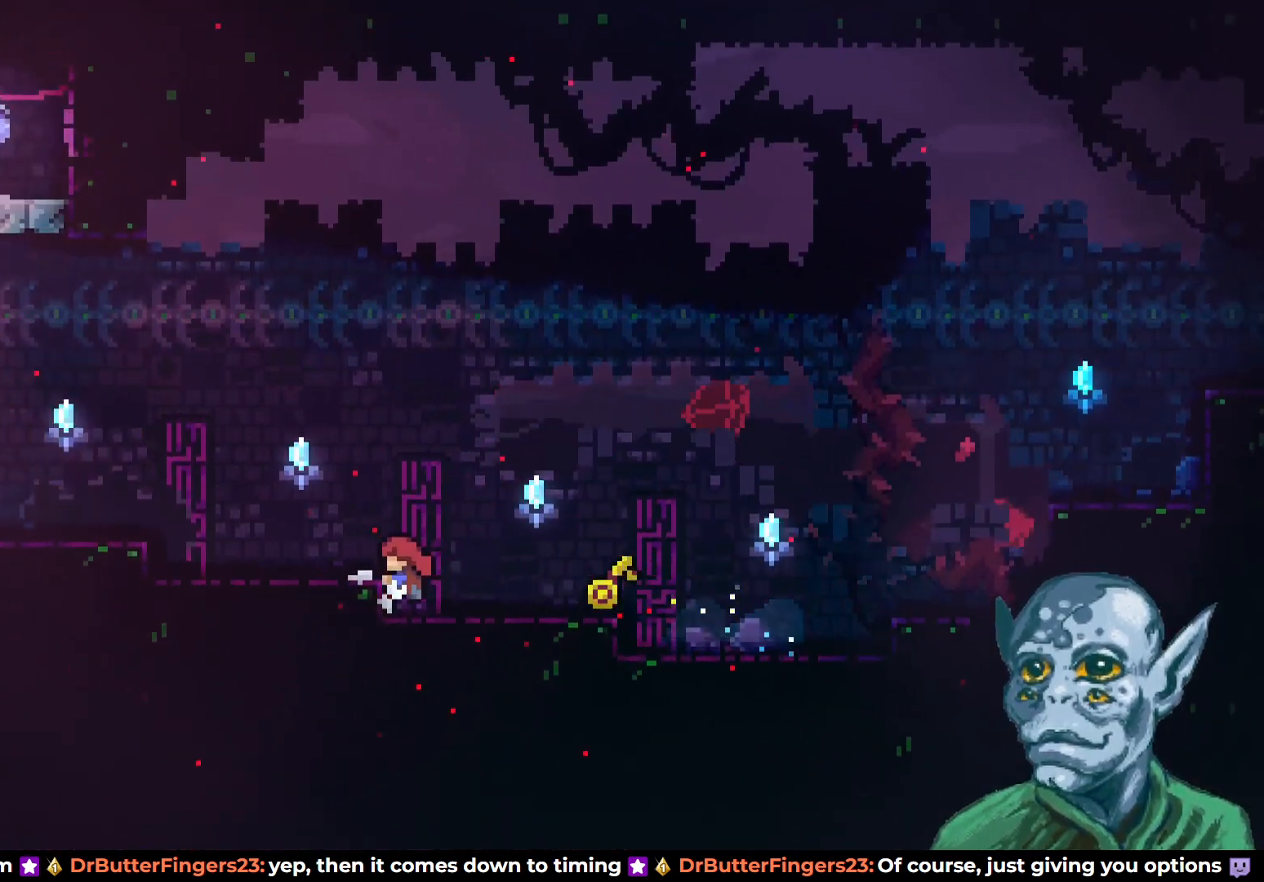
{"buttons": ["DPAD_RIGHT"], "left_stick": "center", "right_stick": "center", "events": [[100, "DPAD_LEFT", "up"], [117, "CROSS", "up"], [233, "DPAD_RIGHT", "down"]]}
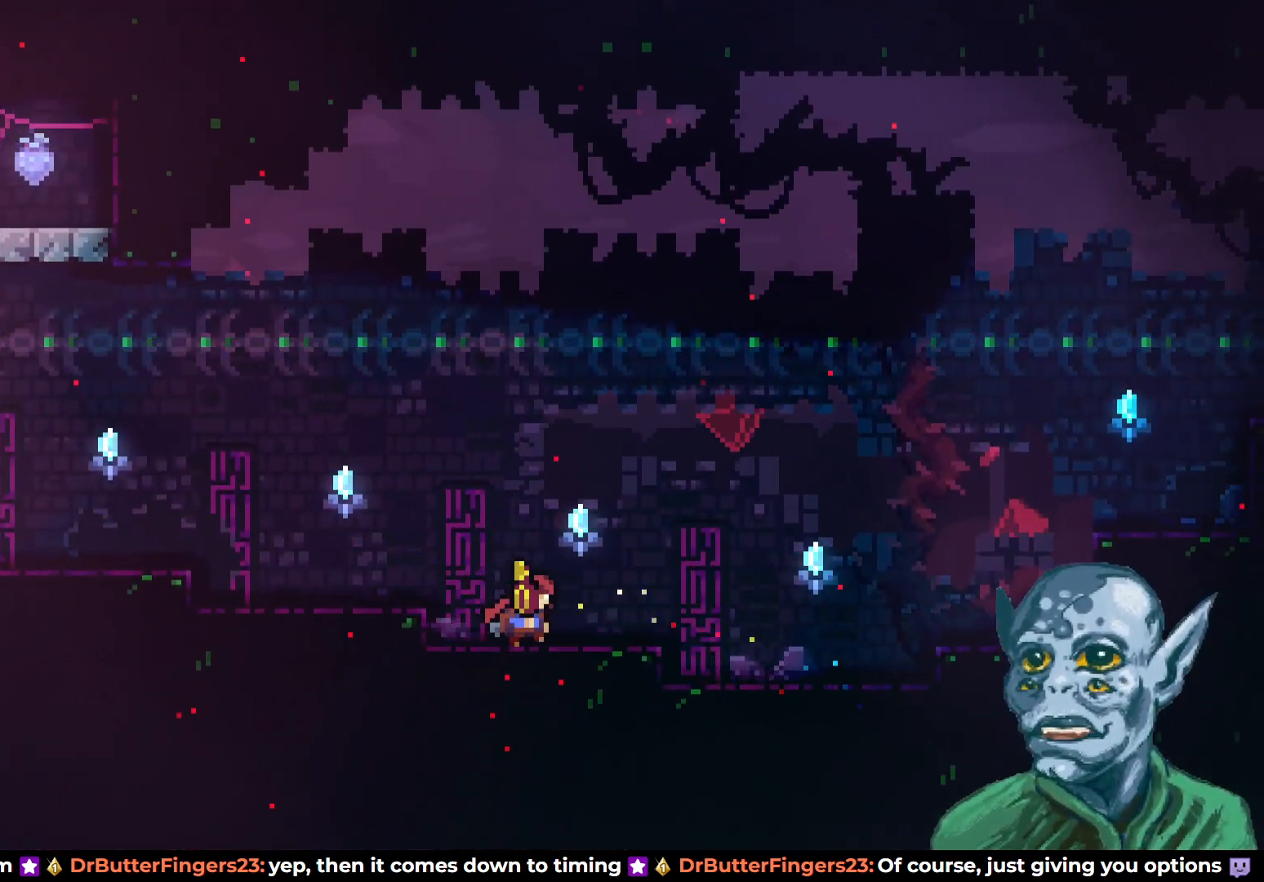
{"buttons": [], "left_stick": "center", "right_stick": "center", "events": [[283, "DPAD_RIGHT", "up"]]}
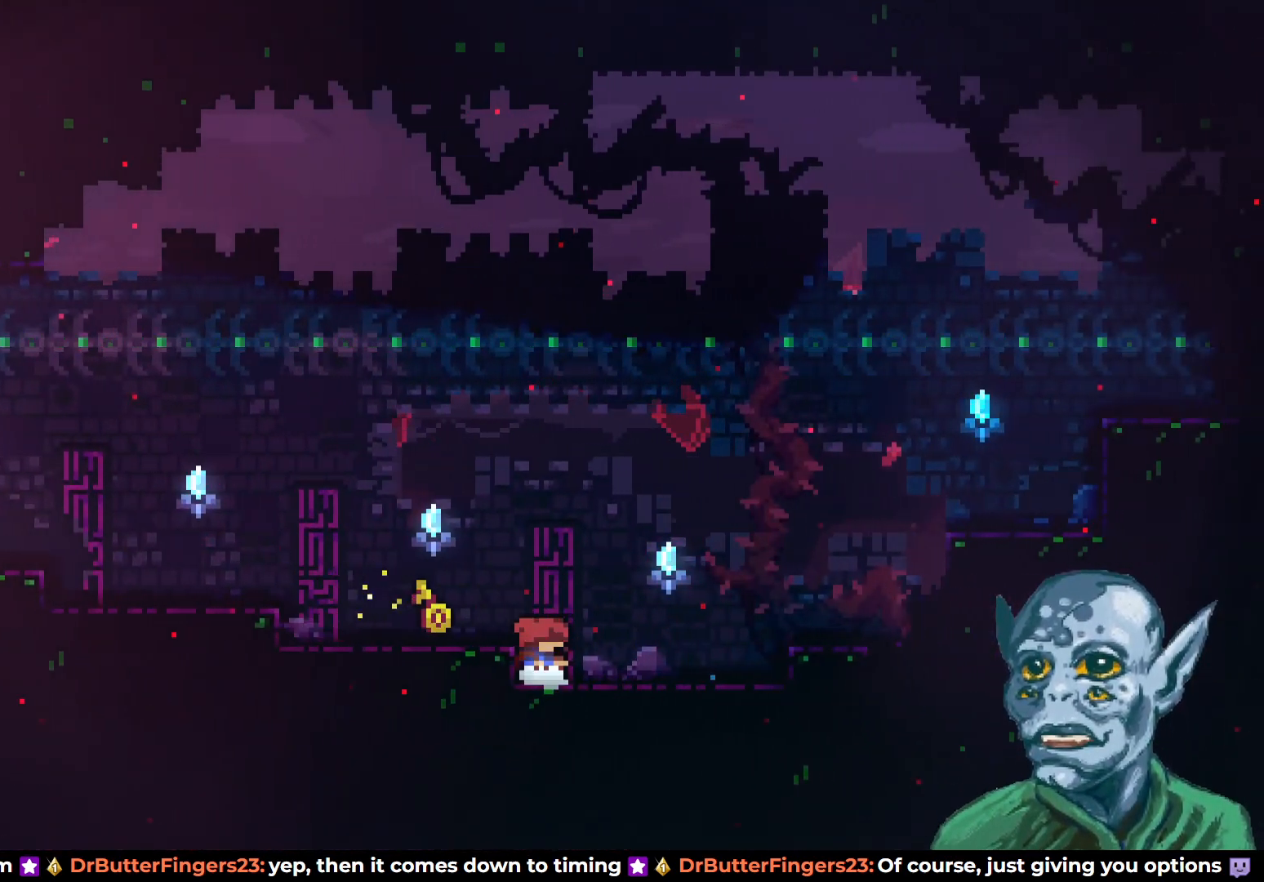
{"buttons": ["DPAD_DOWN", "DPAD_RIGHT"], "left_stick": "center", "right_stick": "center", "events": [[250, "DPAD_DOWN", "down"], [267, "DPAD_RIGHT", "down"]]}
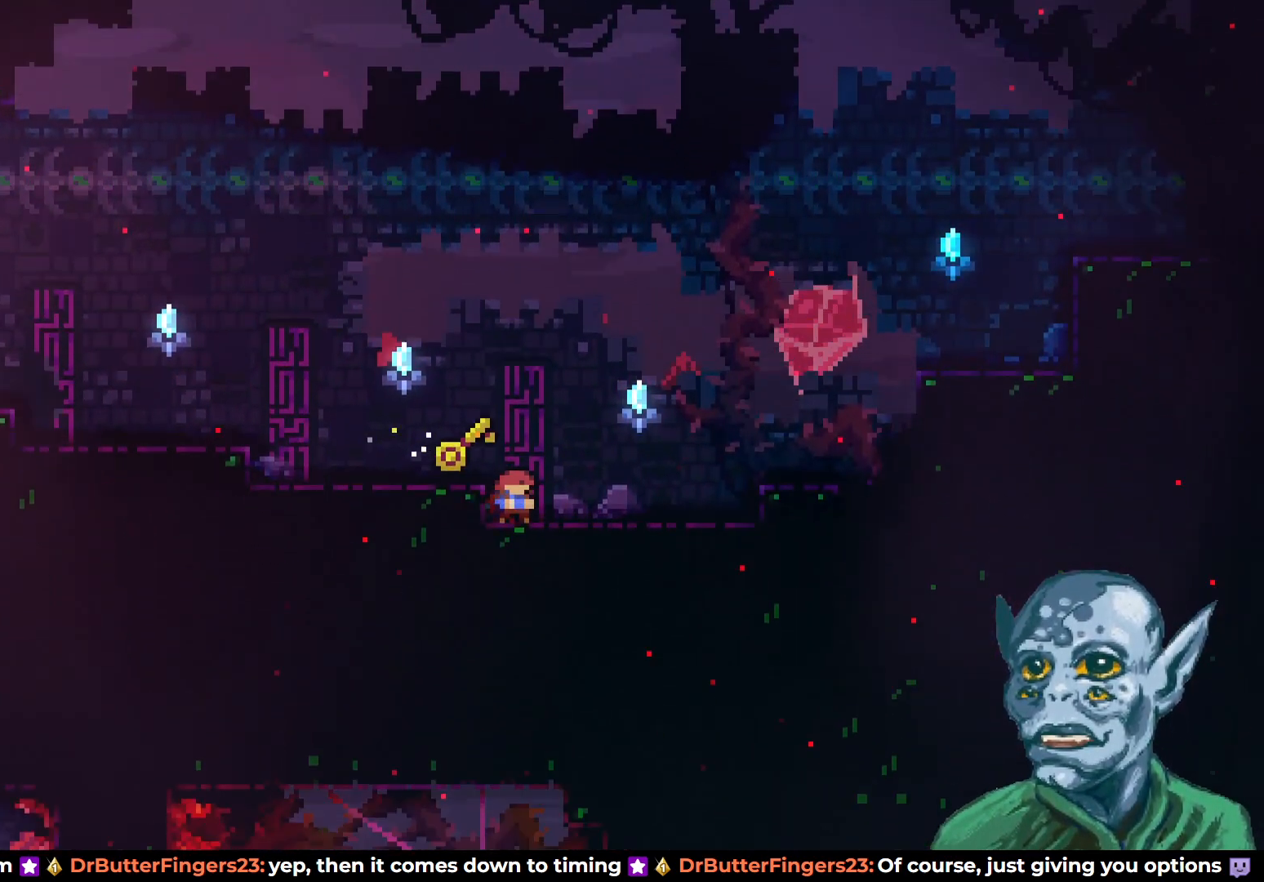
{"buttons": ["CROSS"], "left_stick": "center", "right_stick": "center", "events": [[217, "SQUARE", "down"], [367, "SQUARE", "up"], [450, "DPAD_DOWN", "up"], [467, "CROSS", "down"], [467, "DPAD_RIGHT", "up"]]}
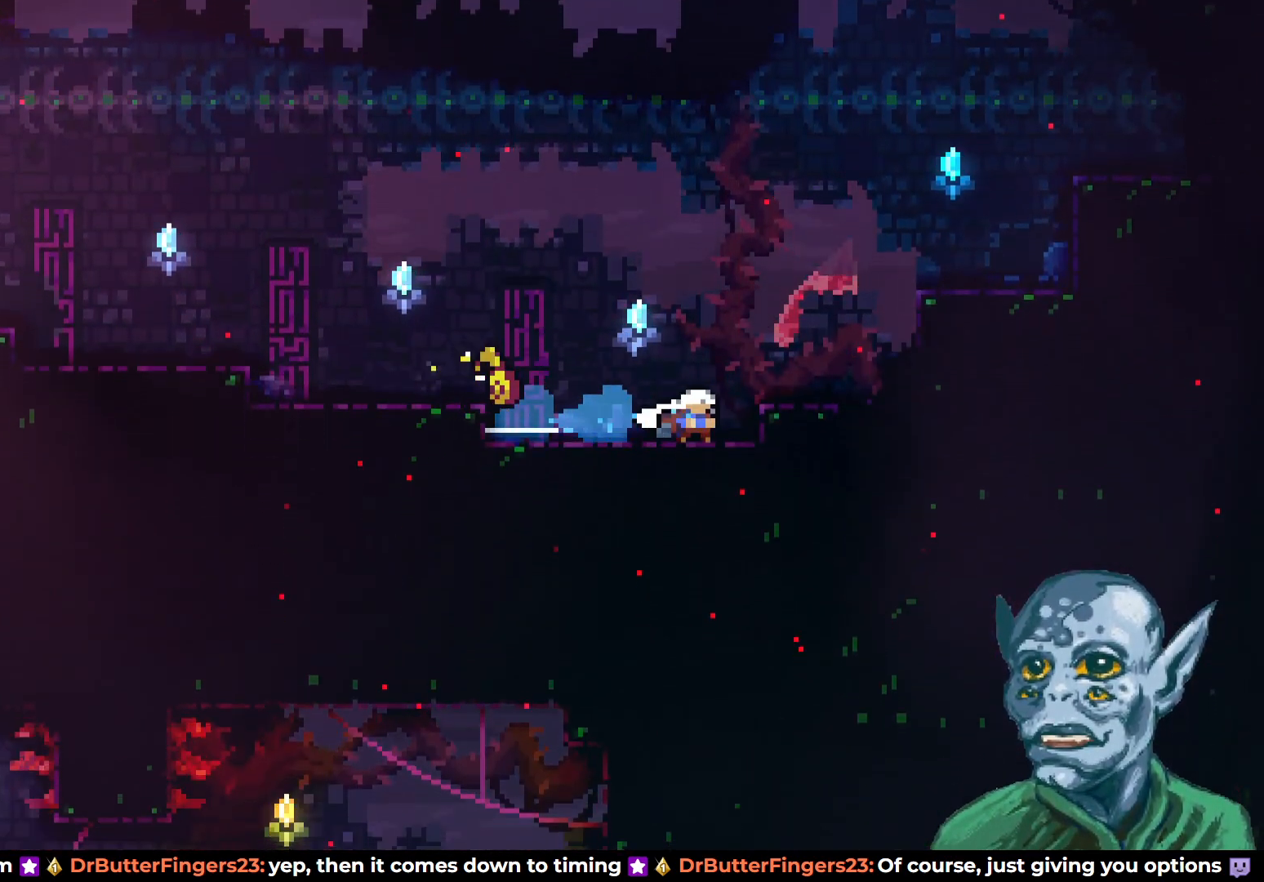
{"buttons": ["CROSS", "DPAD_LEFT"], "left_stick": "center", "right_stick": "center", "events": [[17, "DPAD_LEFT", "down"]]}
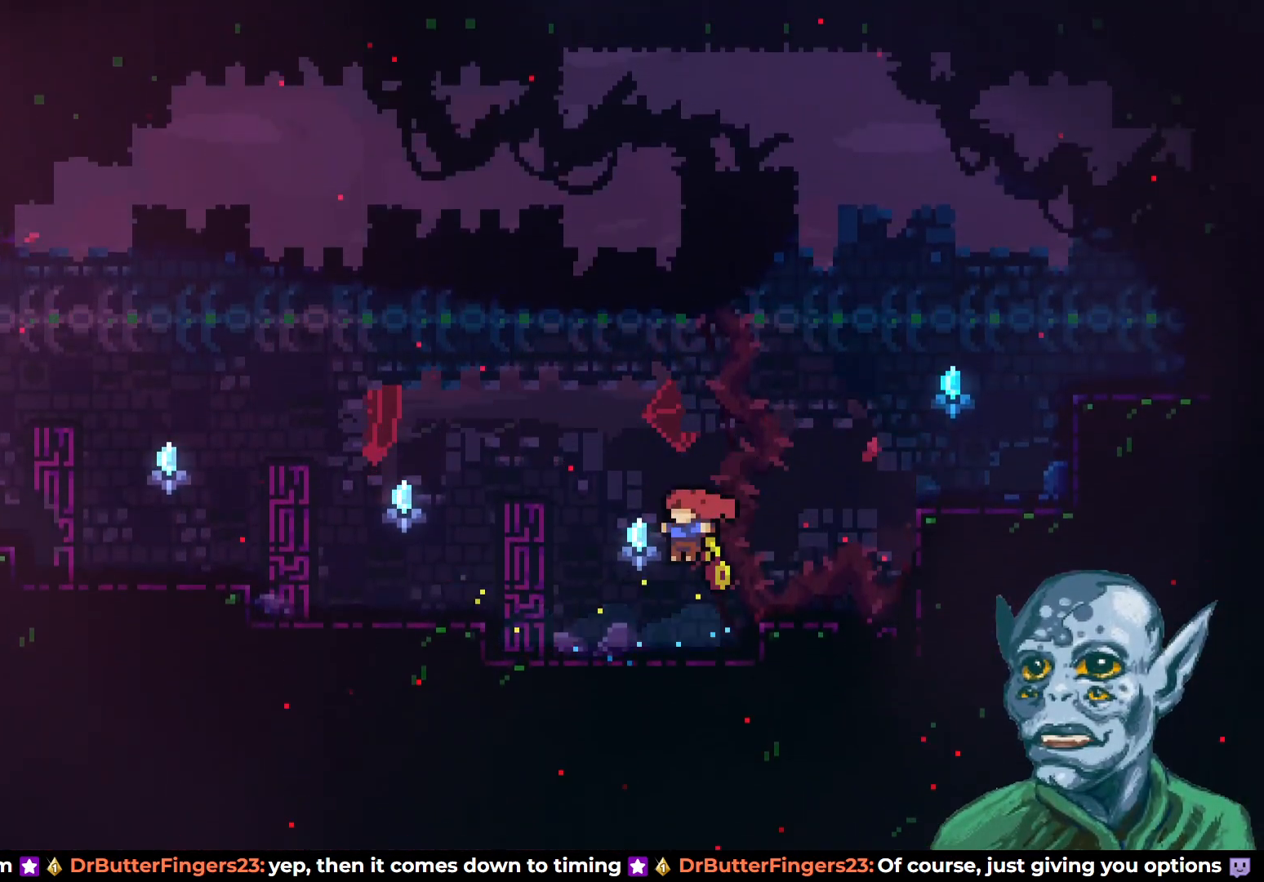
{"buttons": ["DPAD_RIGHT"], "left_stick": "center", "right_stick": "center", "events": [[83, "CROSS", "up"], [283, "DPAD_LEFT", "up"], [467, "DPAD_RIGHT", "down"]]}
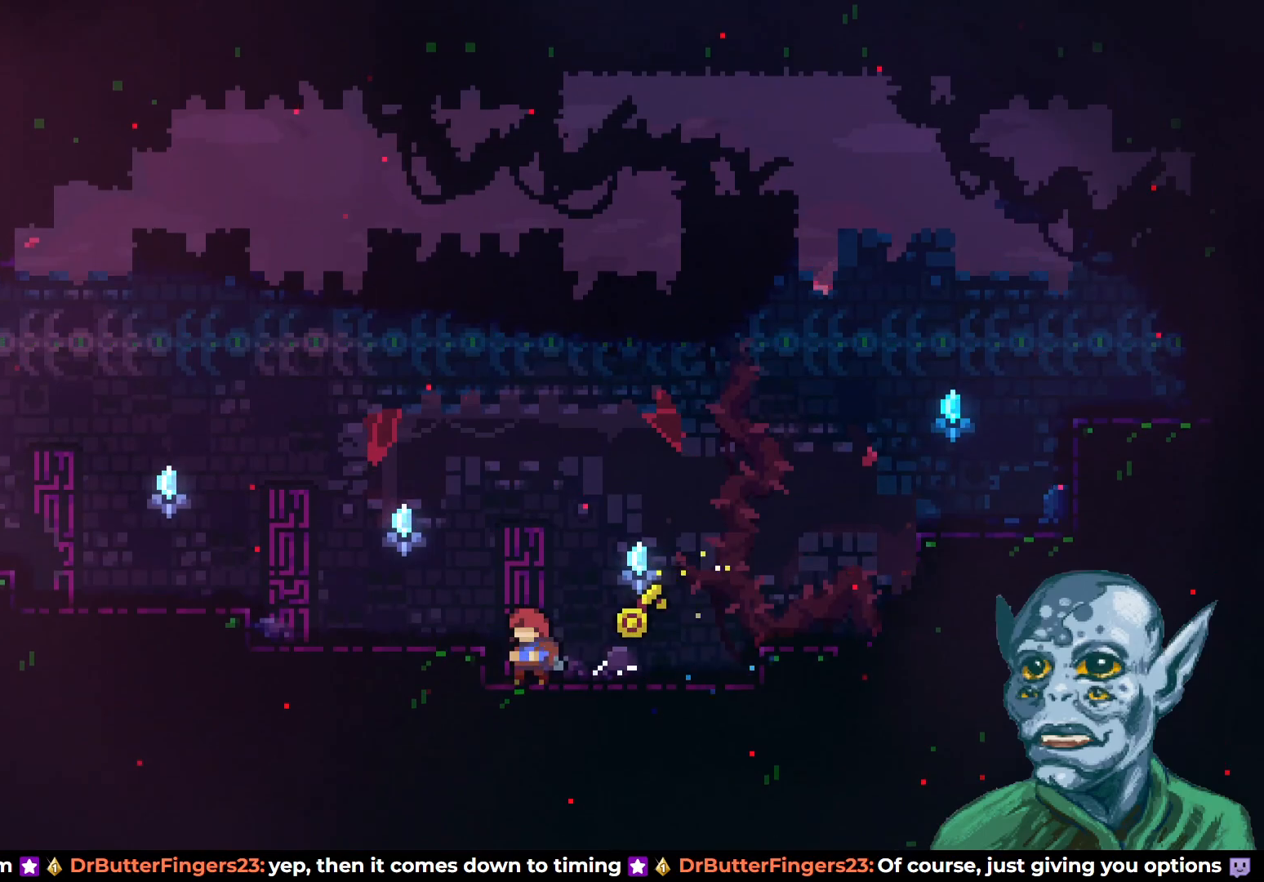
{"buttons": ["DPAD_DOWN", "DPAD_RIGHT"], "left_stick": "center", "right_stick": "center", "events": [[50, "DPAD_RIGHT", "up"], [300, "DPAD_DOWN", "down"], [300, "DPAD_RIGHT", "down"], [383, "SQUARE", "down"], [483, "SQUARE", "up"]]}
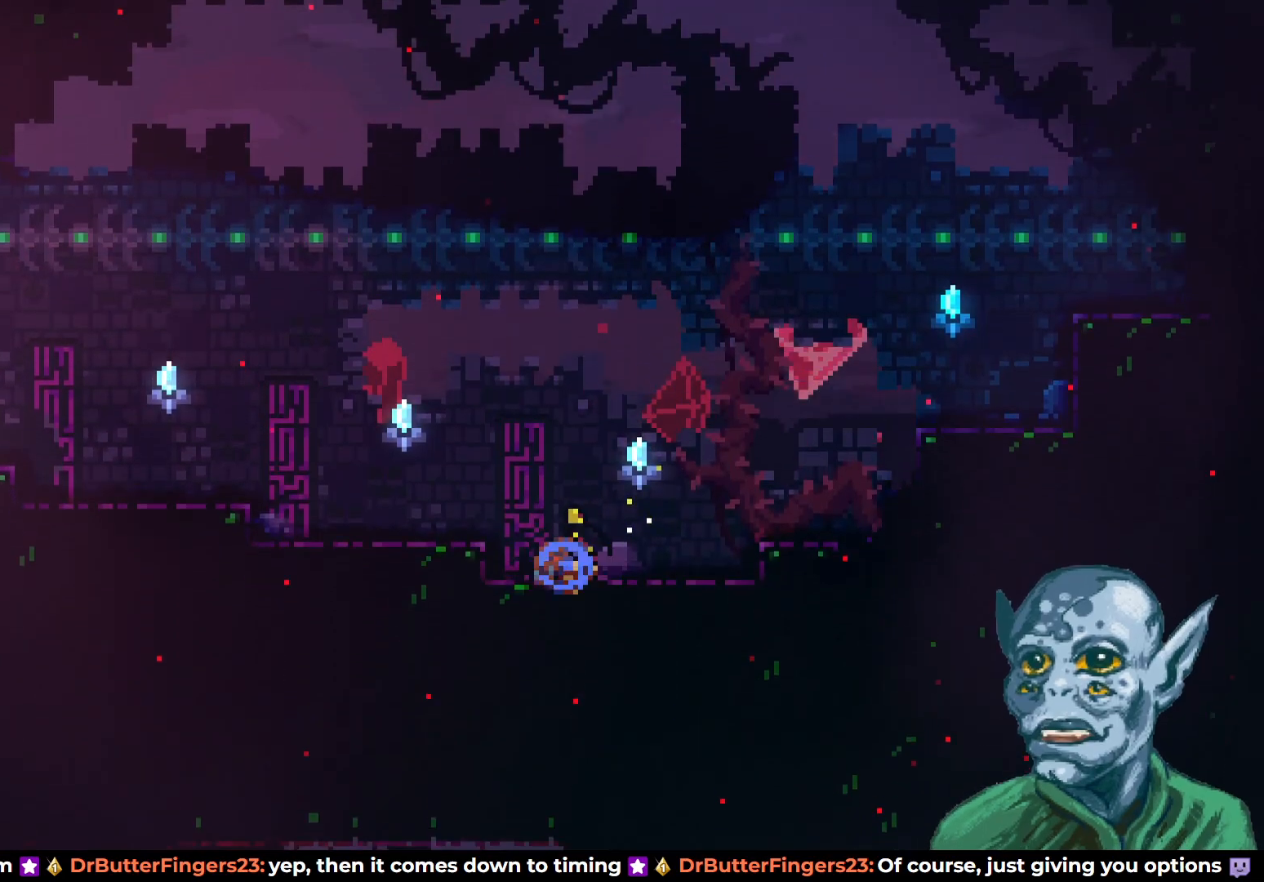
{"buttons": ["CROSS", "DPAD_LEFT"], "left_stick": "center", "right_stick": "center", "events": [[50, "DPAD_DOWN", "up"], [67, "CROSS", "down"], [67, "DPAD_RIGHT", "up"], [83, "DPAD_LEFT", "down"]]}
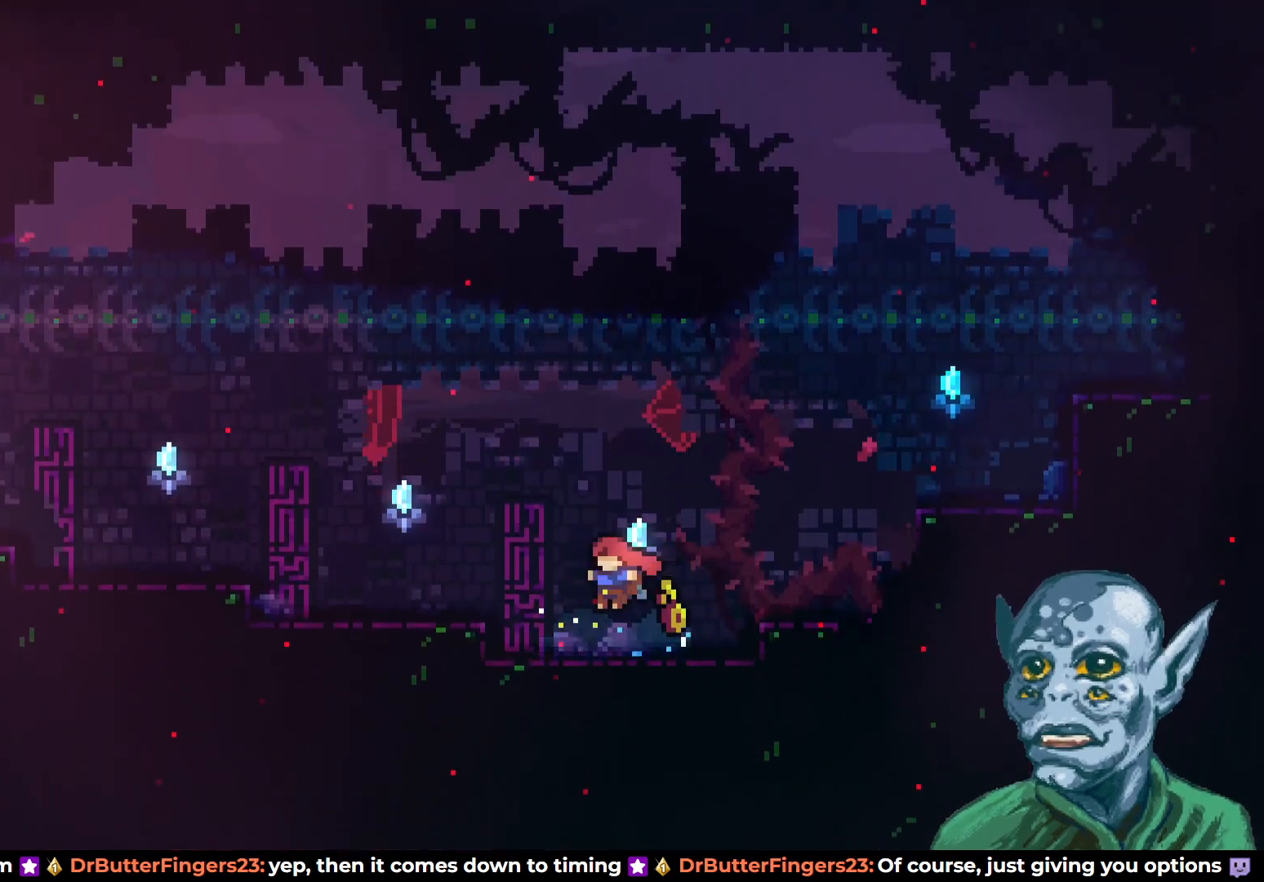
{"buttons": ["DPAD_LEFT"], "left_stick": "center", "right_stick": "center", "events": [[117, "CROSS", "up"], [183, "DPAD_LEFT", "up"], [367, "CROSS", "down"], [417, "DPAD_LEFT", "down"], [467, "CROSS", "up"]]}
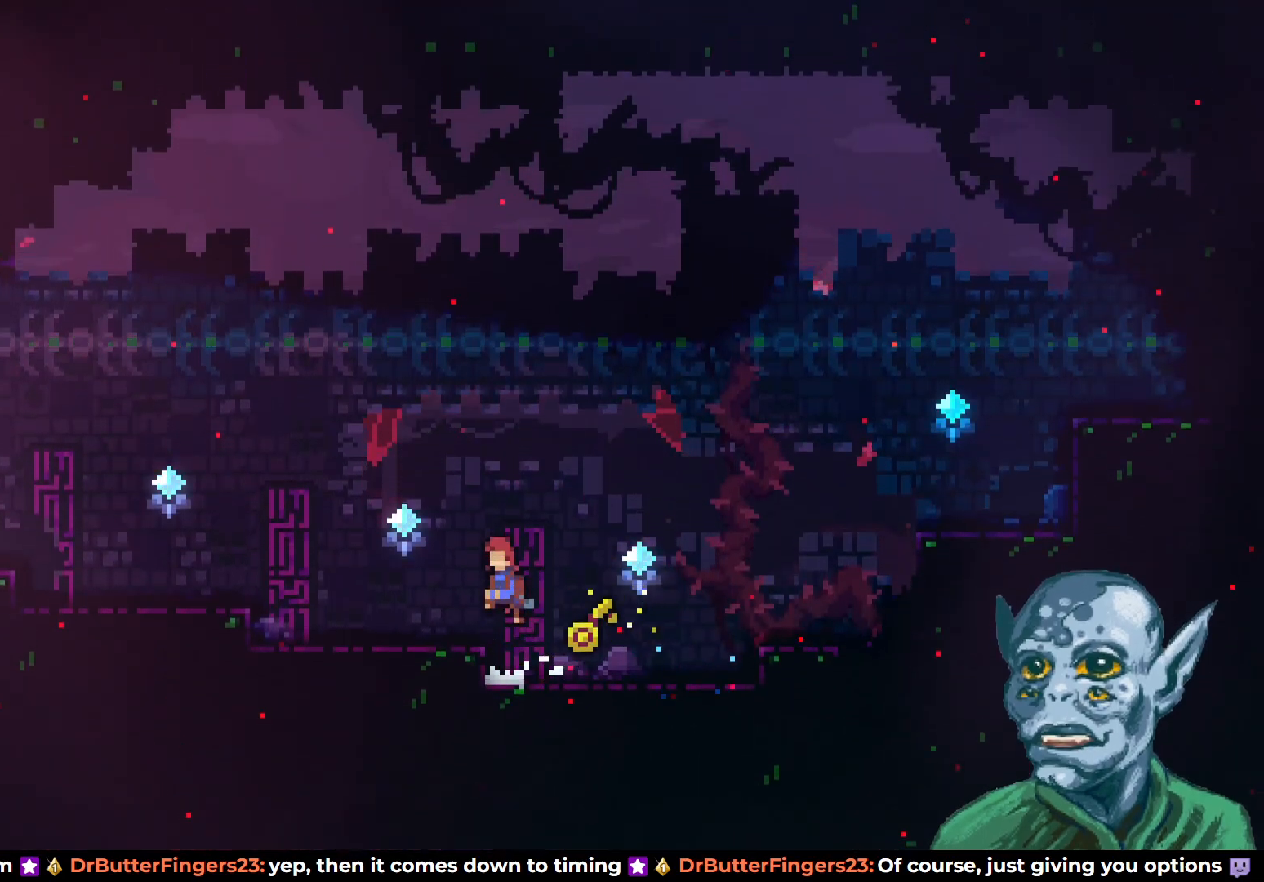
{"buttons": ["DPAD_DOWN", "DPAD_LEFT"], "left_stick": "center", "right_stick": "center", "events": [[83, "DPAD_LEFT", "up"], [500, "DPAD_DOWN", "down"], [500, "DPAD_LEFT", "down"]]}
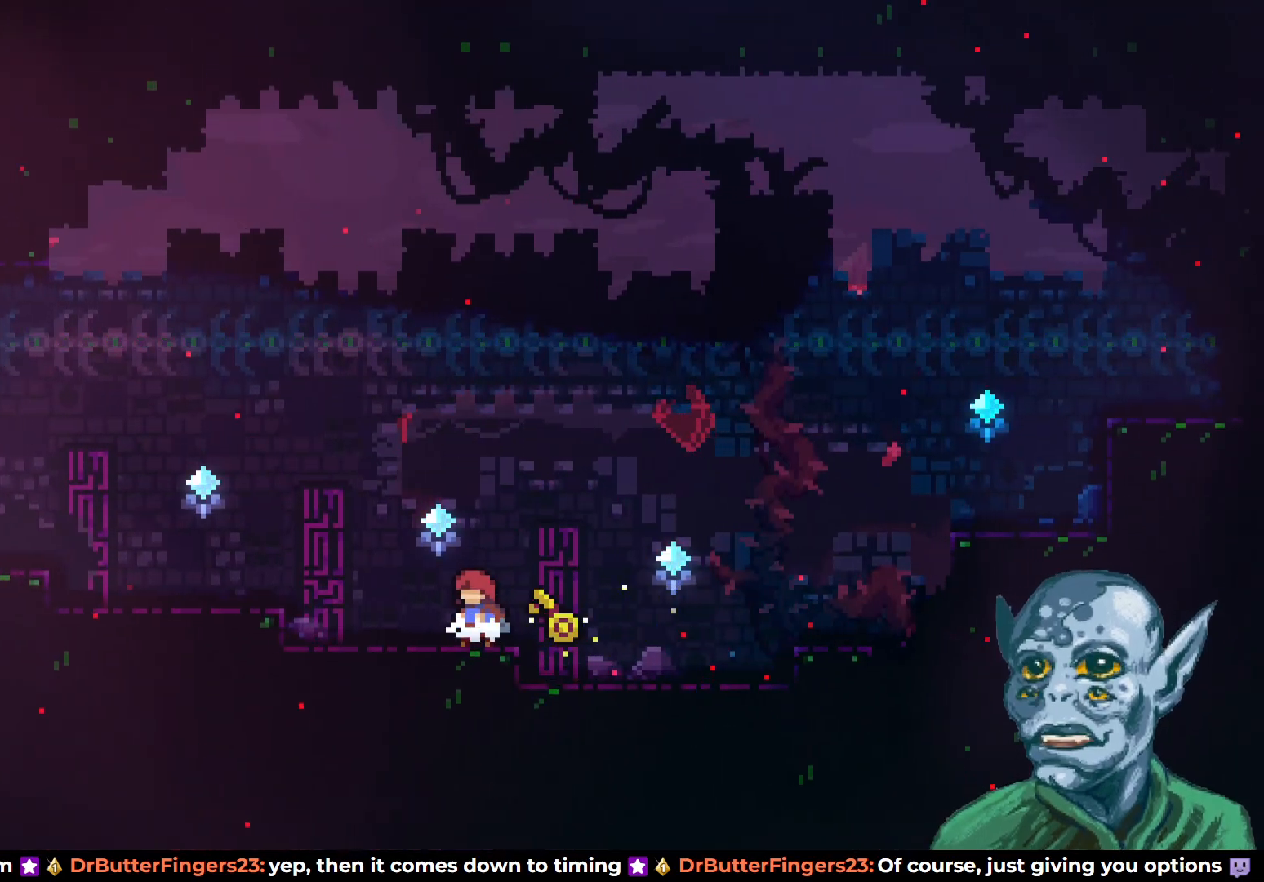
{"buttons": ["CROSS", "DPAD_RIGHT"], "left_stick": "center", "right_stick": "center", "events": [[67, "SQUARE", "down"], [200, "SQUARE", "up"], [233, "DPAD_LEFT", "up"], [250, "DPAD_RIGHT", "down"], [283, "CROSS", "down"], [283, "DPAD_DOWN", "up"]]}
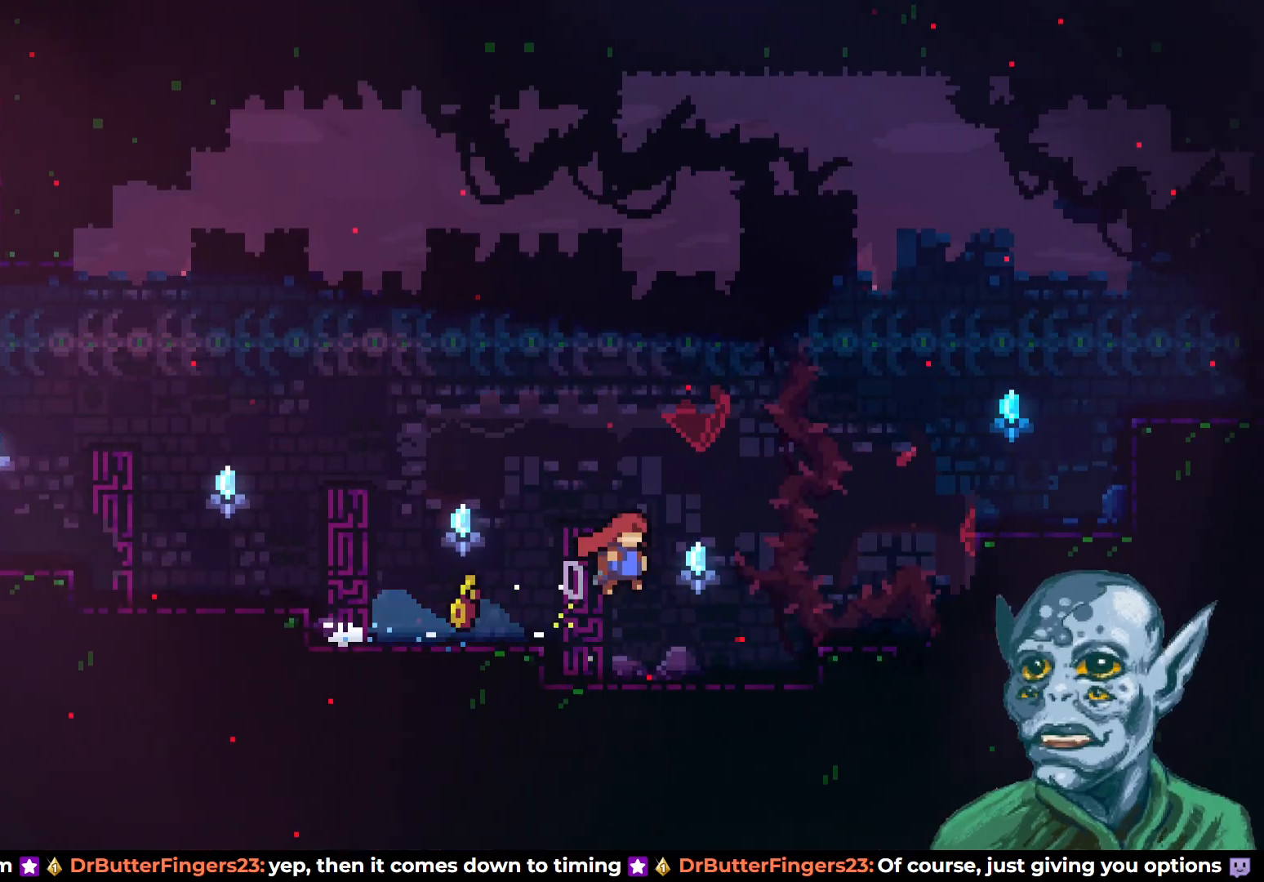
{"buttons": ["R2", "DPAD_RIGHT"], "left_stick": "center", "right_stick": "center", "events": [[350, "CROSS", "up"], [400, "R2", "down"]]}
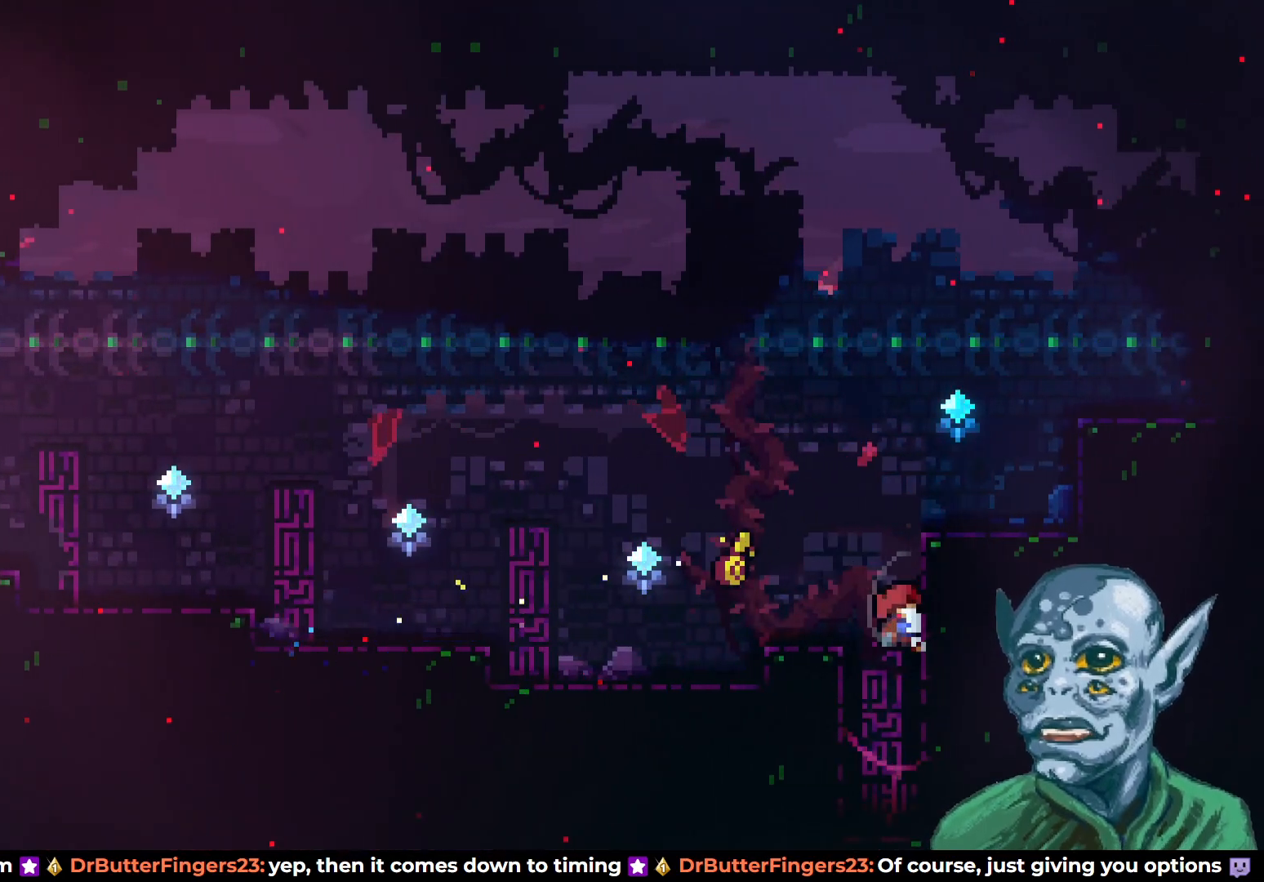
{"buttons": ["DPAD_LEFT"], "left_stick": "center", "right_stick": "center", "events": [[83, "DPAD_UP", "down"], [100, "DPAD_RIGHT", "up"], [200, "DPAD_LEFT", "down"], [233, "CROSS", "down"], [233, "DPAD_UP", "up"], [317, "R2", "up"], [367, "CROSS", "up"]]}
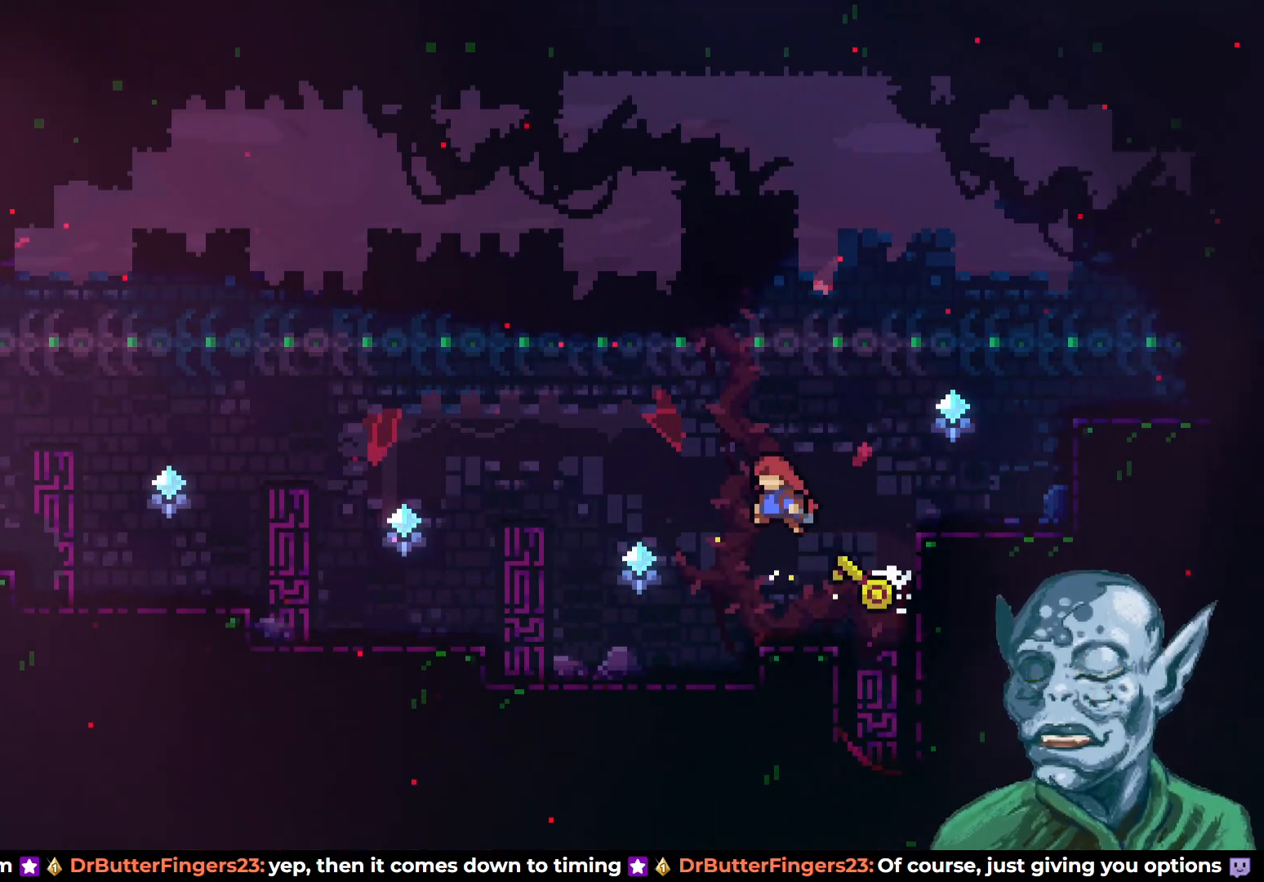
{"buttons": ["DPAD_LEFT"], "left_stick": "center", "right_stick": "center", "events": [[367, "CROSS", "down"], [500, "CROSS", "up"]]}
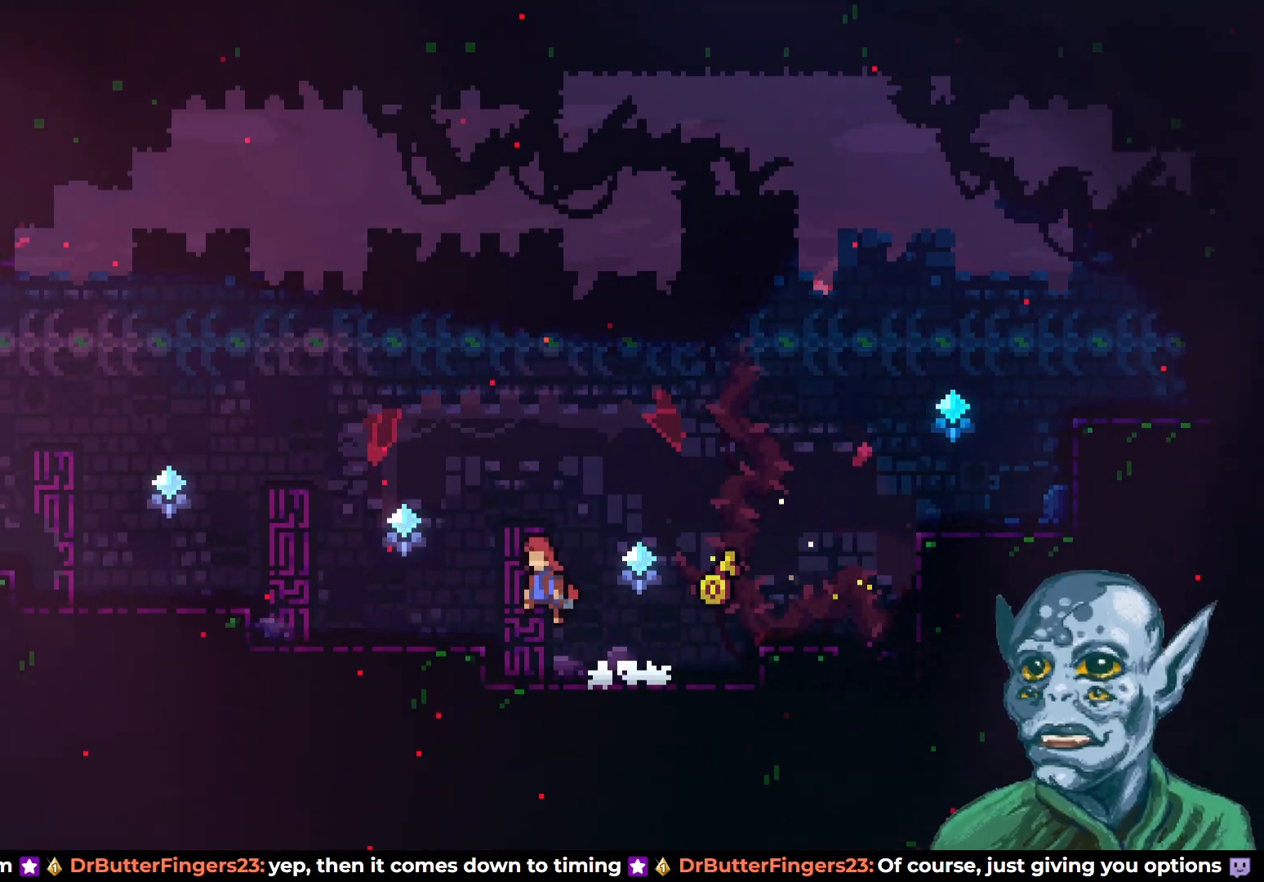
{"buttons": [], "left_stick": "center", "right_stick": "center", "events": [[200, "DPAD_LEFT", "up"]]}
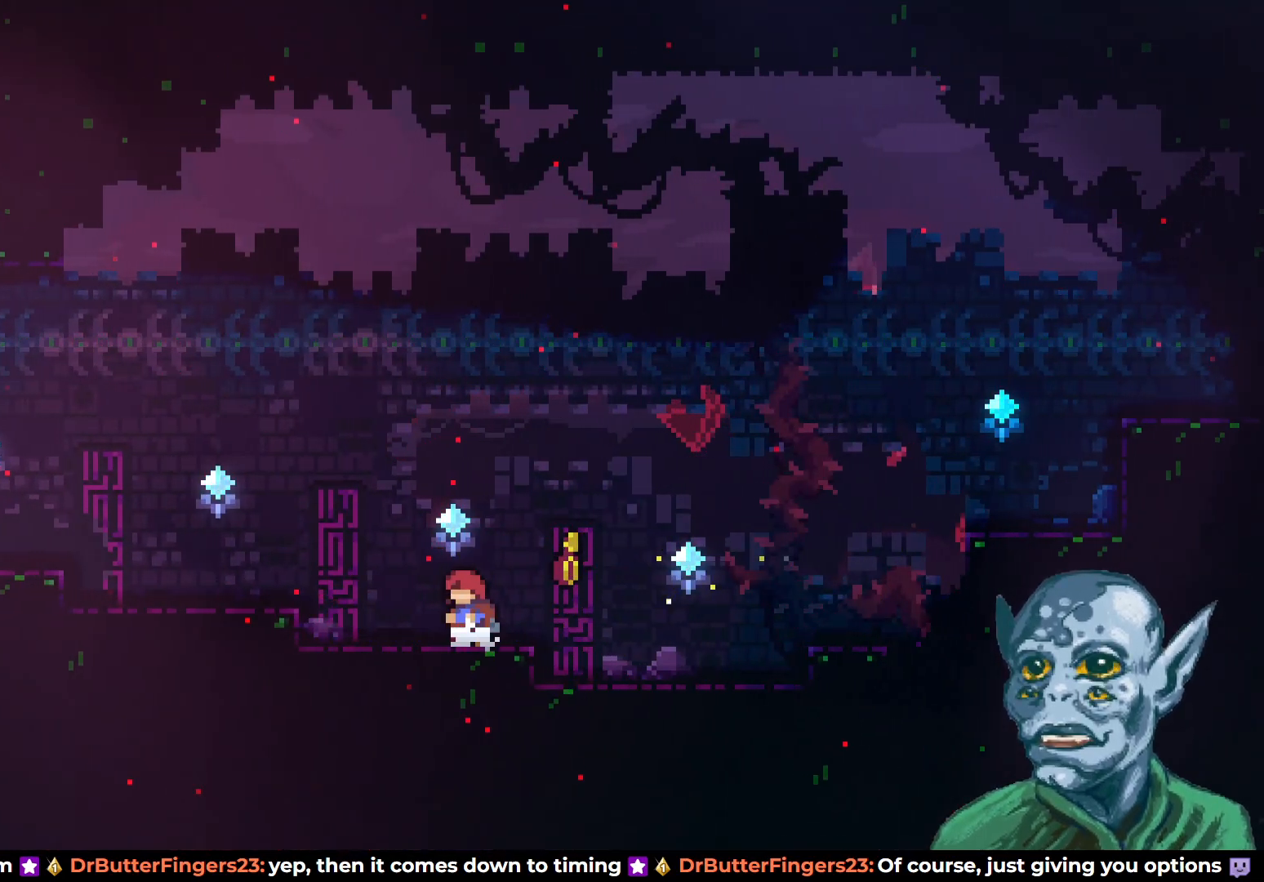
{"buttons": ["CROSS", "DPAD_RIGHT"], "left_stick": "center", "right_stick": "center", "events": [[17, "DPAD_DOWN", "down"], [17, "DPAD_LEFT", "down"], [133, "SQUARE", "down"], [267, "SQUARE", "up"], [283, "DPAD_DOWN", "up"], [283, "DPAD_LEFT", "up"], [317, "DPAD_RIGHT", "down"], [333, "CROSS", "down"]]}
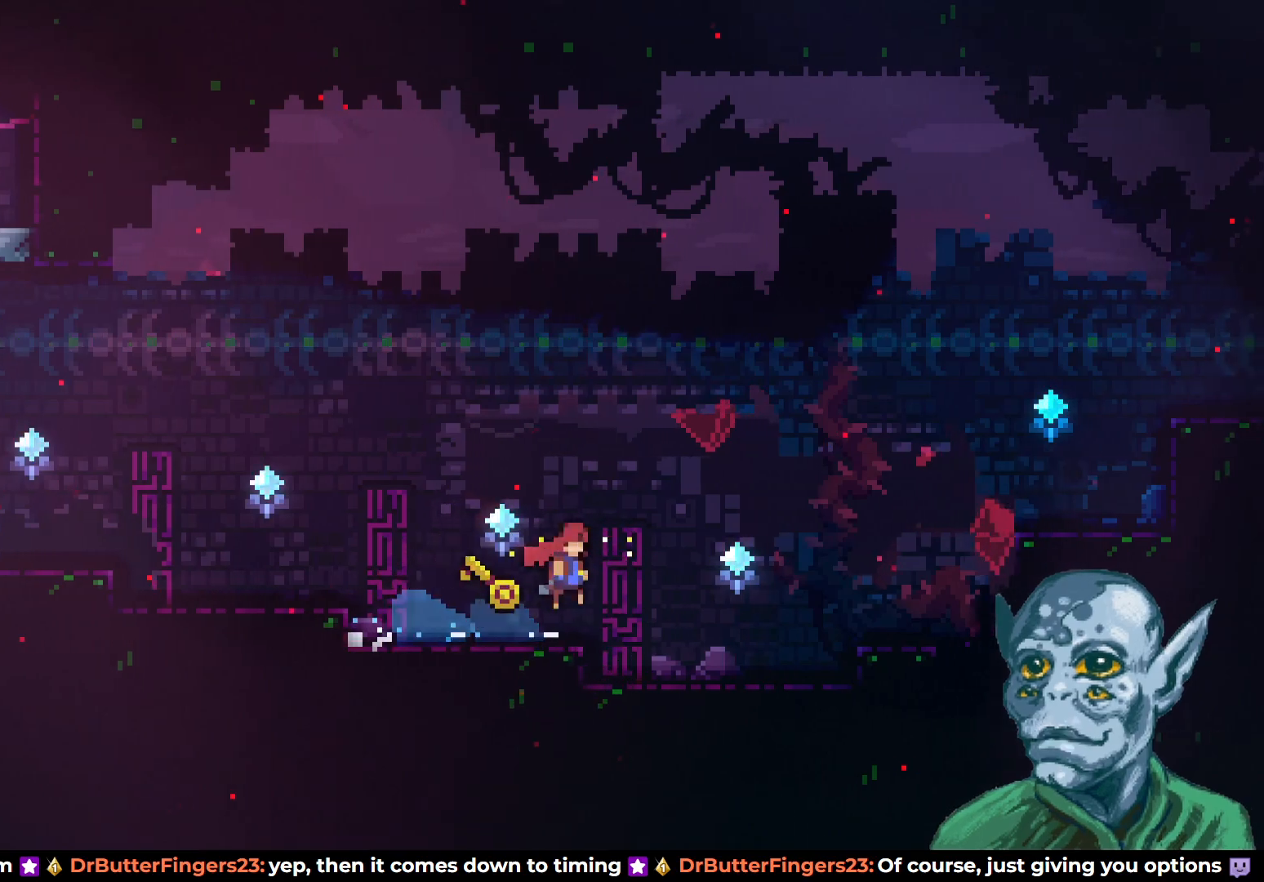
{"buttons": ["R2", "DPAD_RIGHT"], "left_stick": "center", "right_stick": "center", "events": [[400, "CROSS", "up"], [417, "R2", "down"]]}
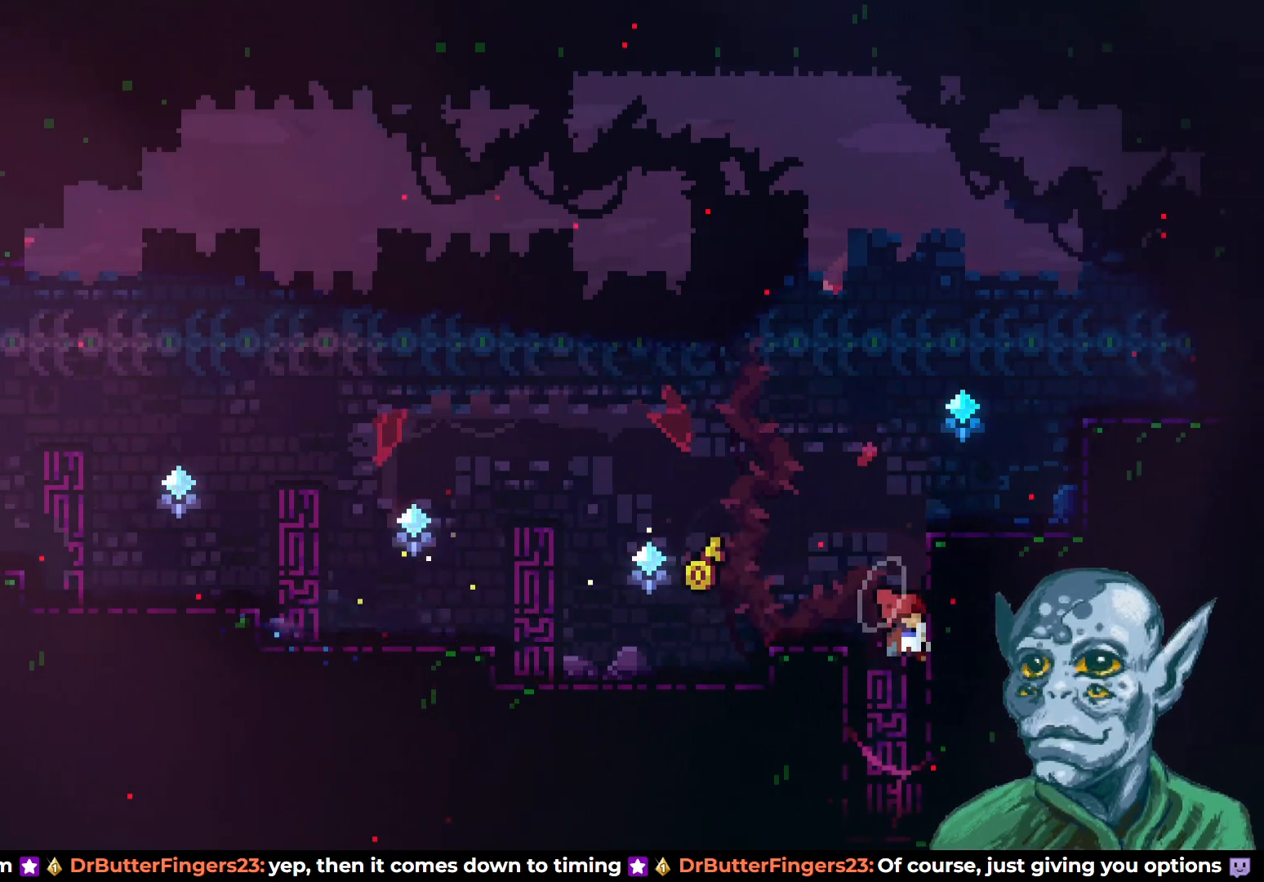
{"buttons": ["DPAD_LEFT"], "left_stick": "center", "right_stick": "center", "events": [[117, "DPAD_RIGHT", "up"], [217, "DPAD_LEFT", "down"], [250, "CROSS", "down"], [250, "R2", "up"], [433, "CROSS", "up"]]}
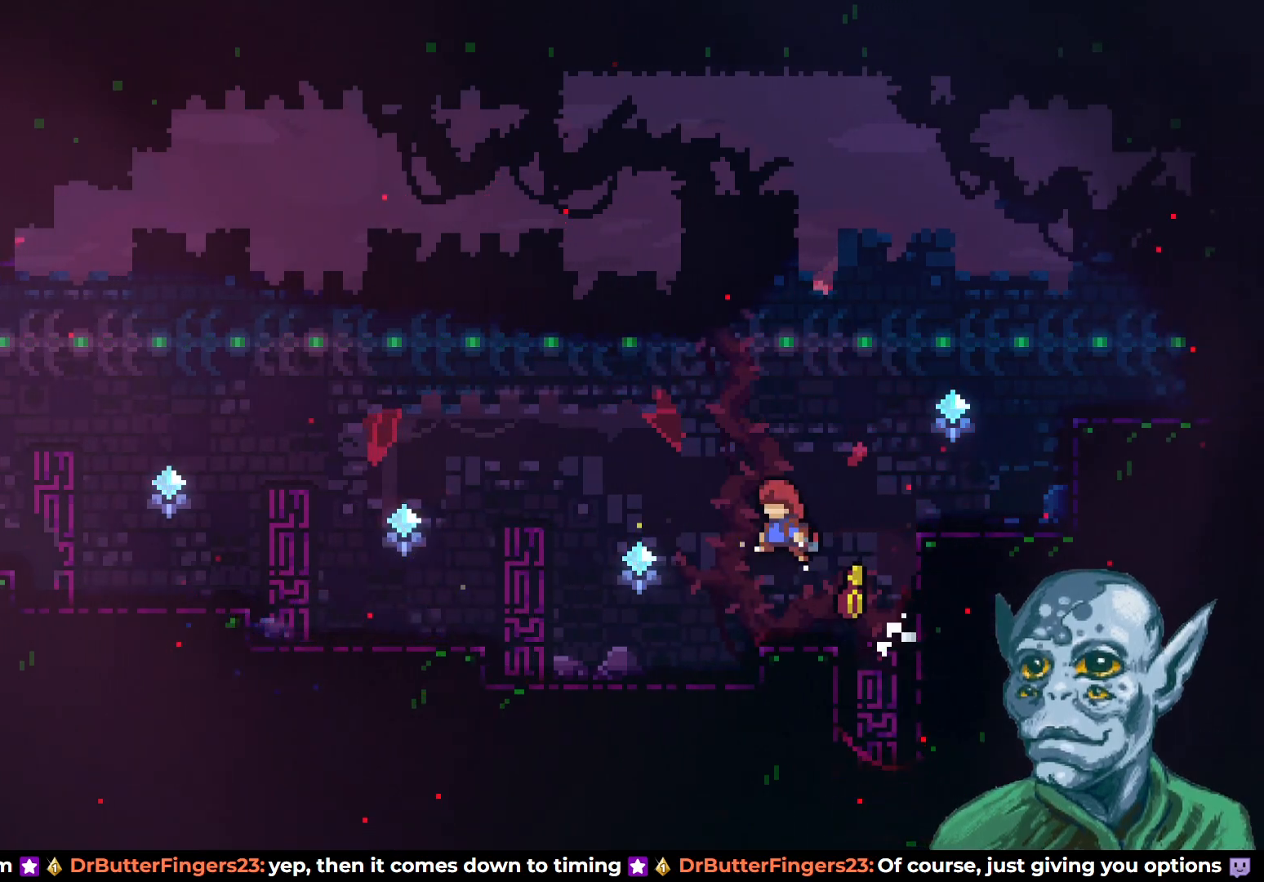
{"buttons": ["CROSS", "DPAD_LEFT"], "left_stick": "center", "right_stick": "center", "events": [[383, "CROSS", "down"]]}
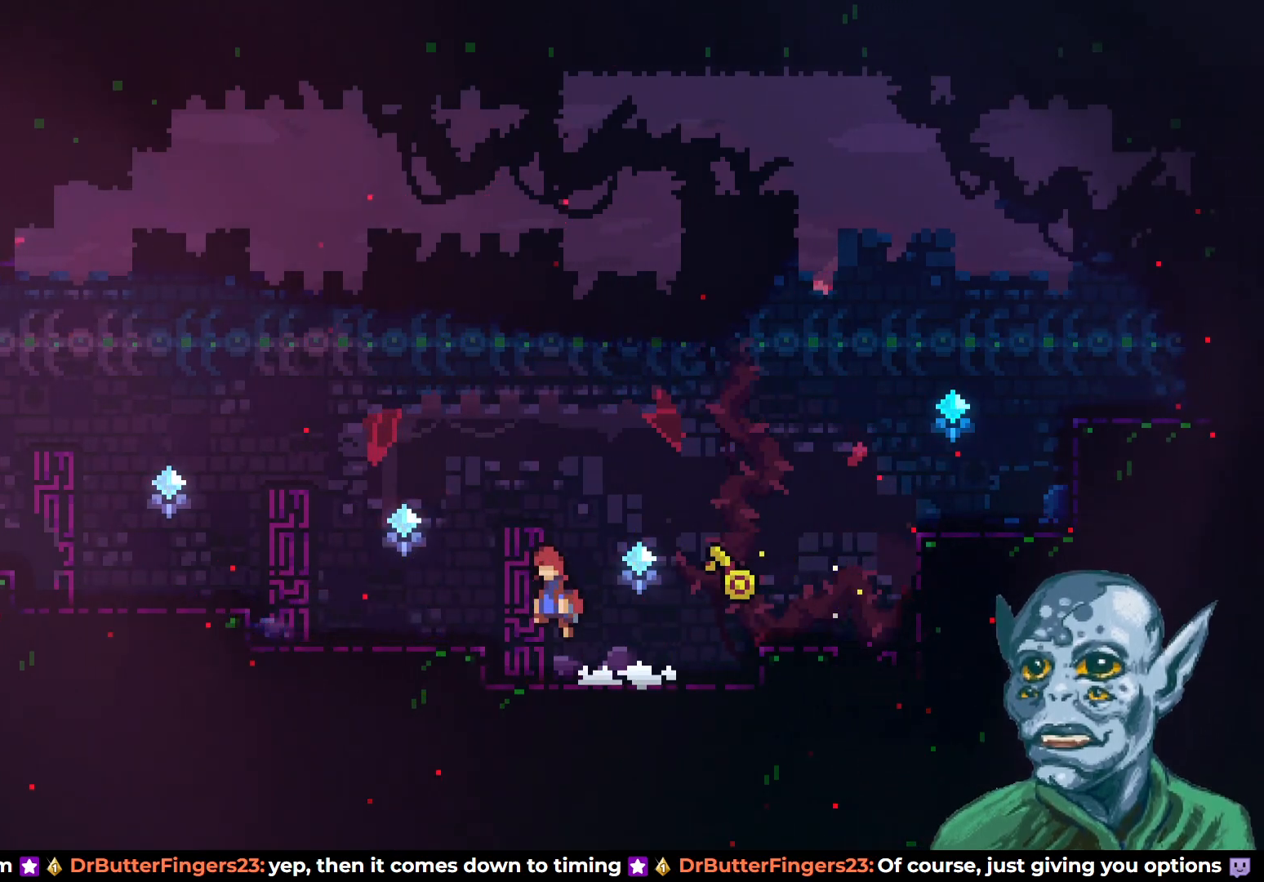
{"buttons": [], "left_stick": "center", "right_stick": "center", "events": [[33, "CROSS", "up"], [150, "DPAD_LEFT", "up"]]}
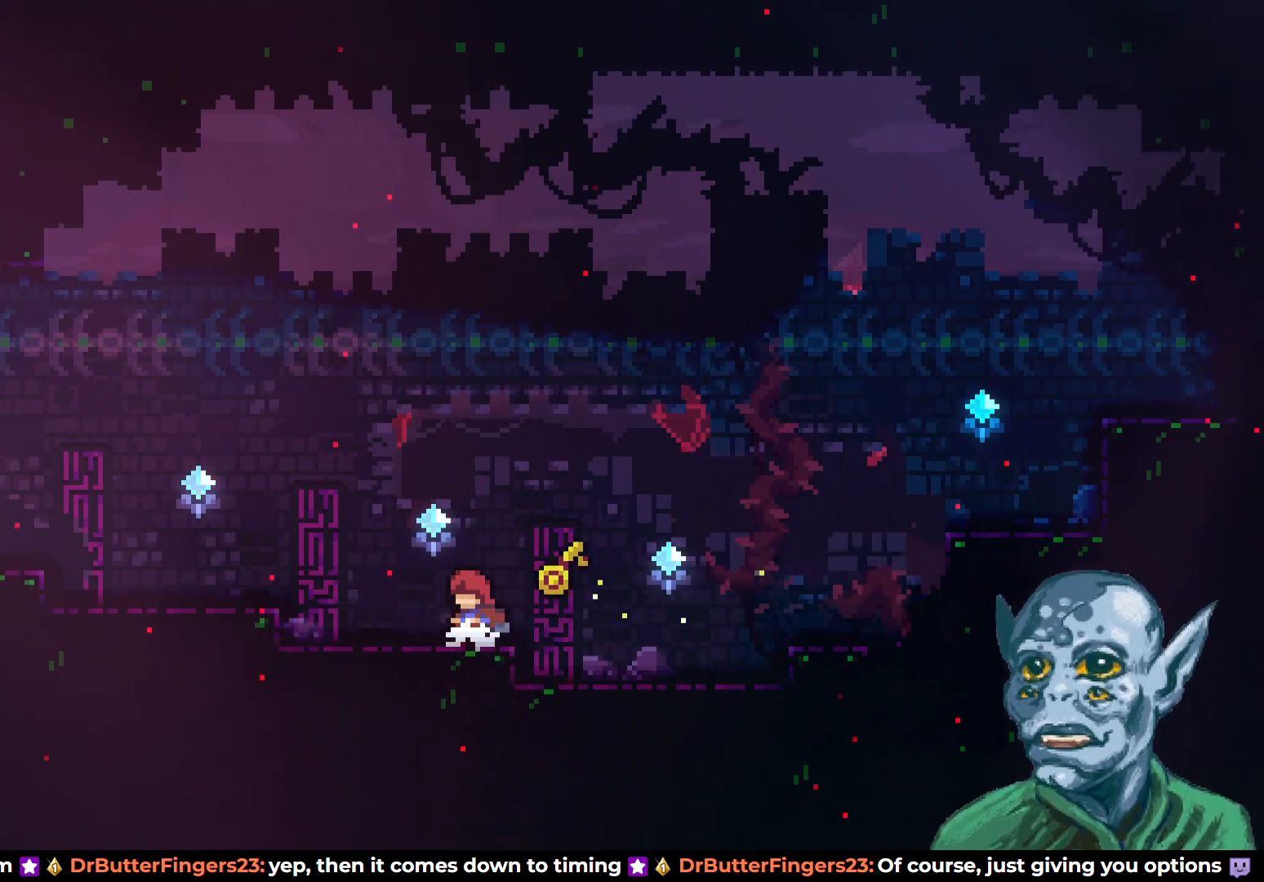
{"buttons": ["CROSS", "DPAD_RIGHT"], "left_stick": "center", "right_stick": "center", "events": [[100, "DPAD_DOWN", "down"], [100, "DPAD_LEFT", "down"], [133, "SQUARE", "down"], [267, "DPAD_DOWN", "up"], [267, "SQUARE", "up"], [283, "DPAD_LEFT", "up"], [350, "CROSS", "down"], [350, "DPAD_RIGHT", "down"]]}
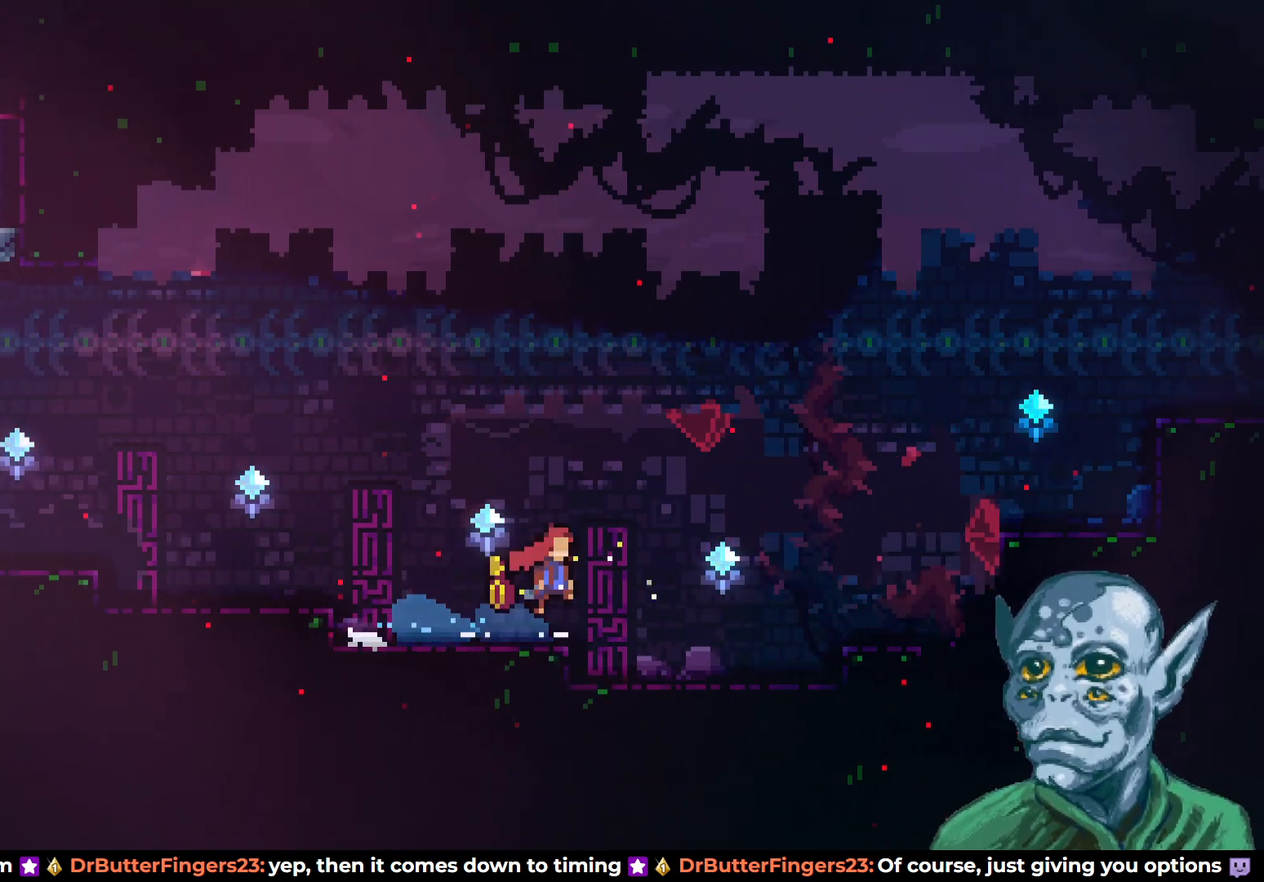
{"buttons": ["R2", "DPAD_RIGHT"], "left_stick": "center", "right_stick": "center", "events": [[400, "CROSS", "up"], [400, "R2", "down"]]}
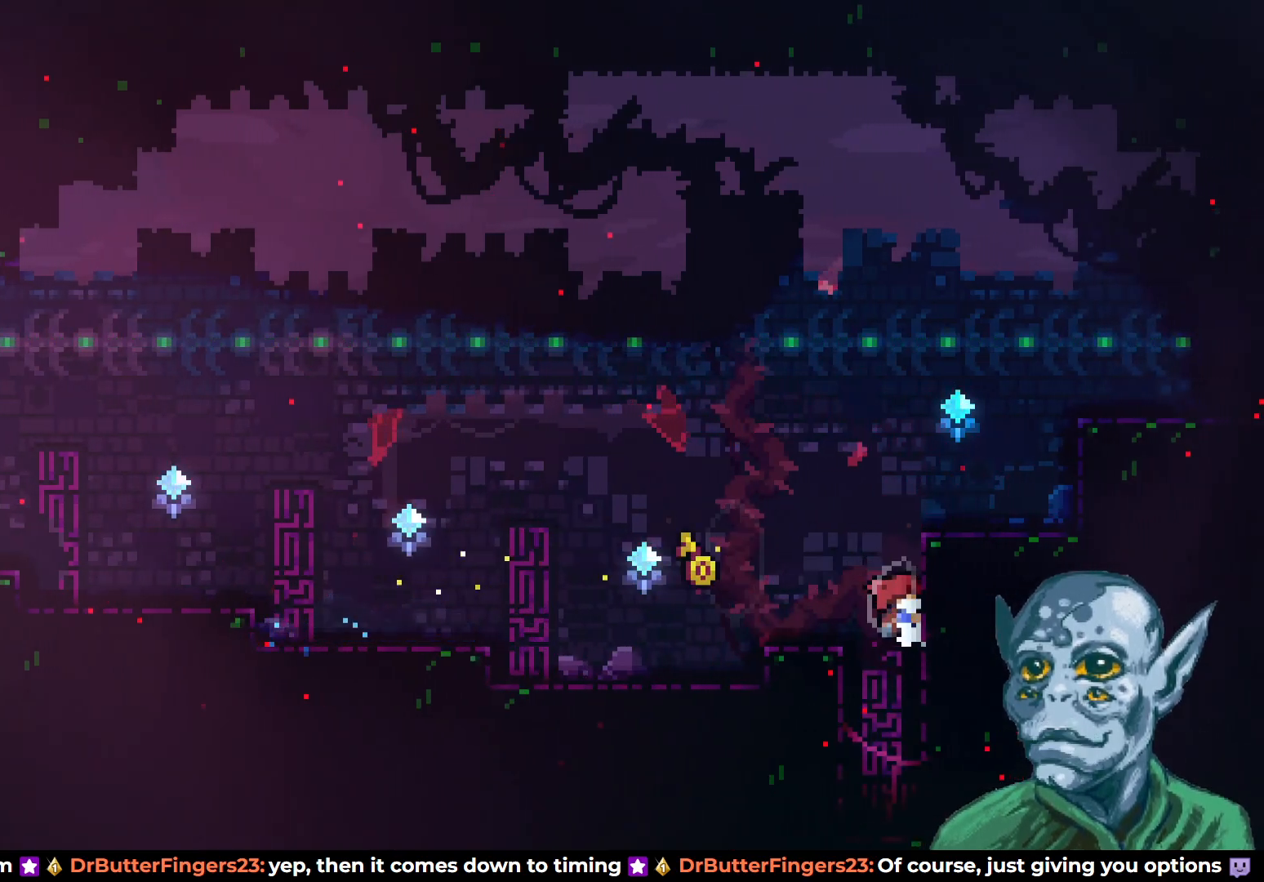
{"buttons": ["DPAD_LEFT"], "left_stick": "center", "right_stick": "center", "events": [[100, "DPAD_RIGHT", "up"], [217, "CROSS", "down"], [217, "DPAD_LEFT", "down"], [283, "R2", "up"], [367, "CROSS", "up"]]}
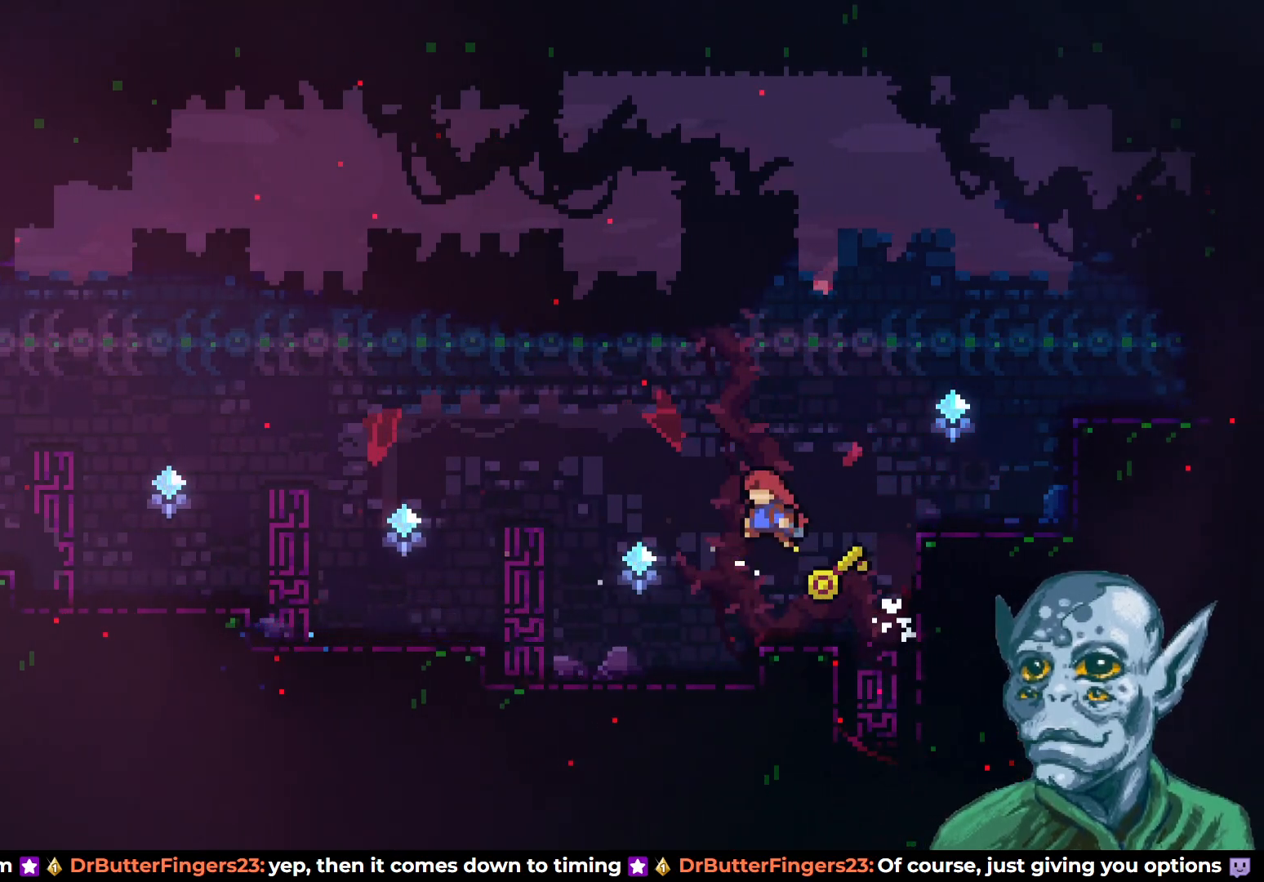
{"buttons": ["DPAD_LEFT"], "left_stick": "center", "right_stick": "center", "events": [[350, "CROSS", "down"], [483, "CROSS", "up"]]}
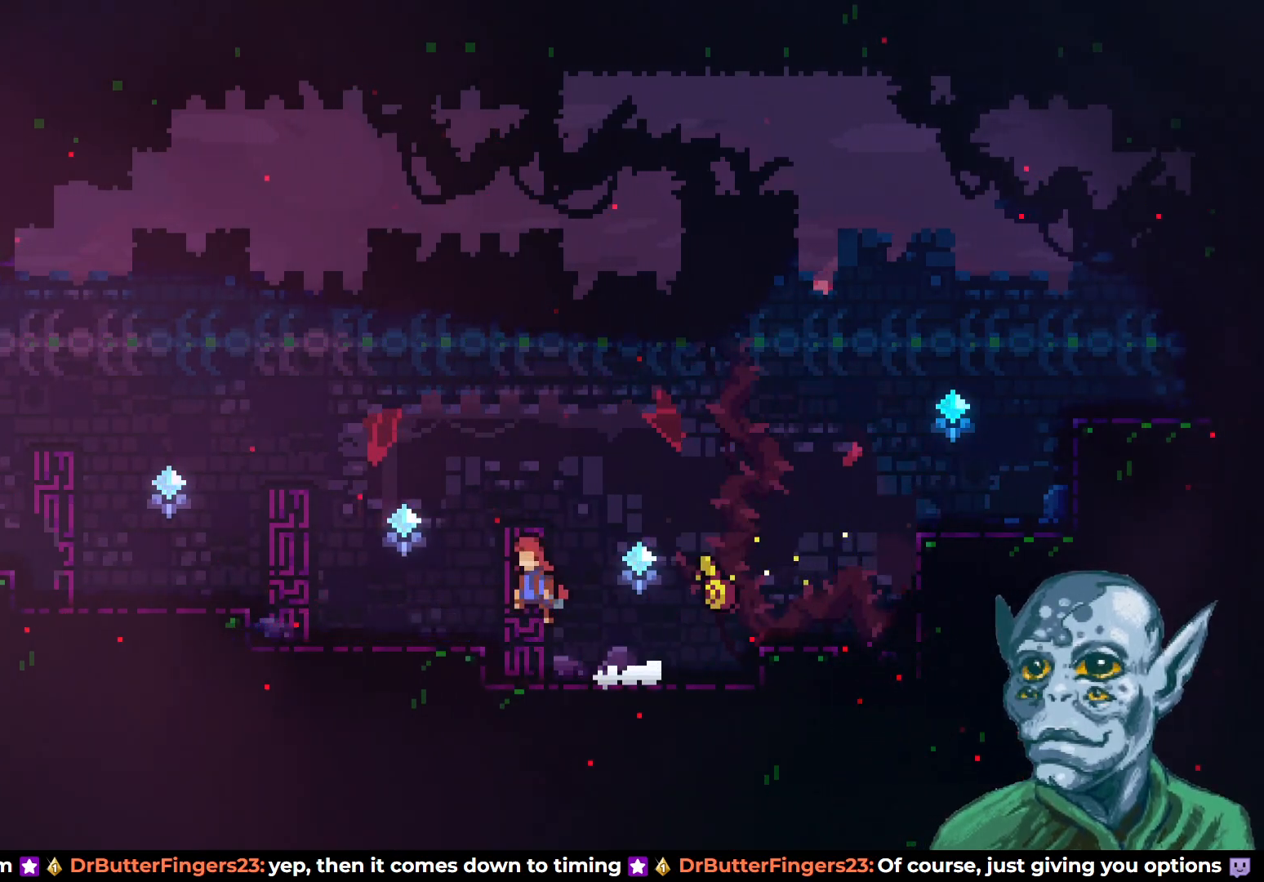
{"buttons": ["DPAD_DOWN", "DPAD_LEFT"], "left_stick": "center", "right_stick": "center", "events": [[133, "DPAD_LEFT", "up"], [383, "DPAD_DOWN", "down"], [417, "DPAD_LEFT", "down"]]}
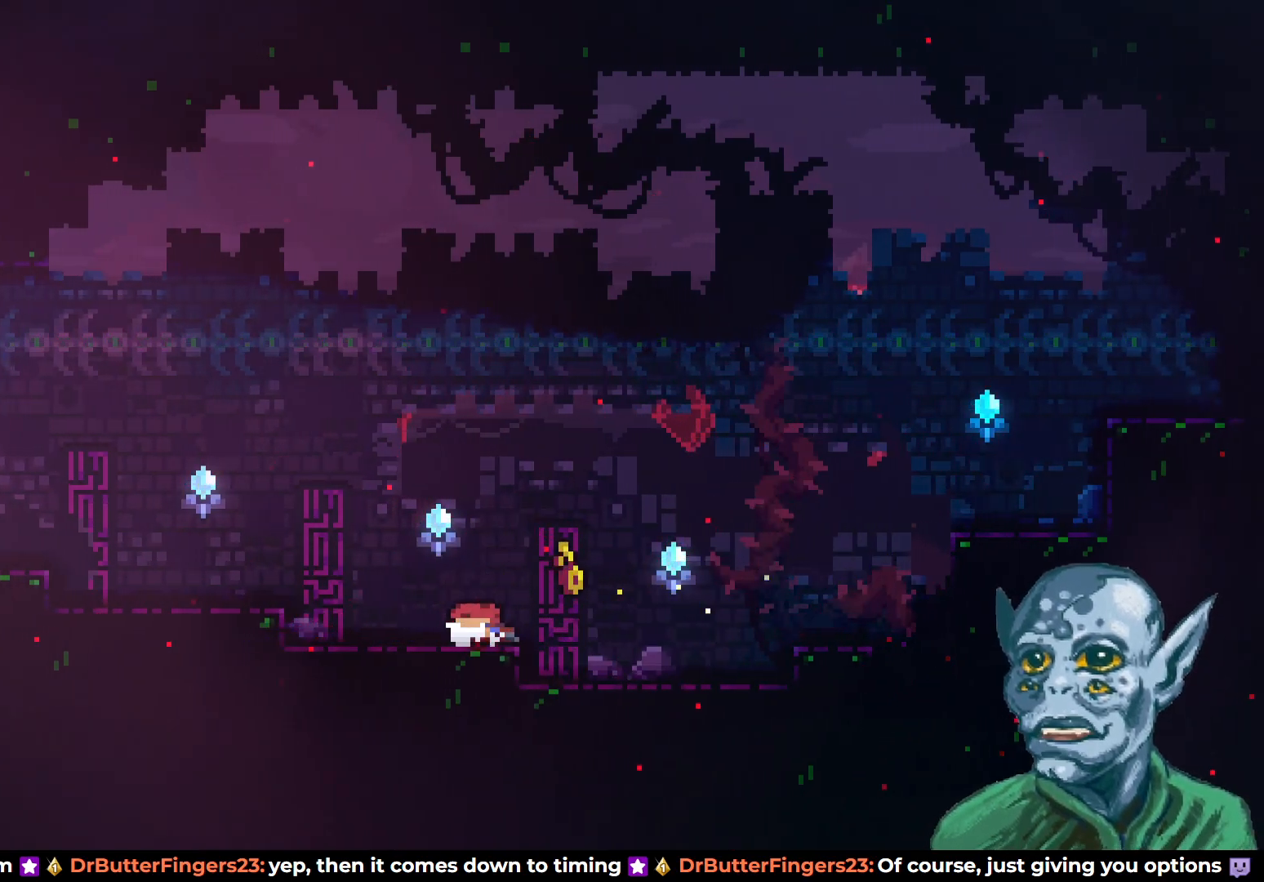
{"buttons": ["CROSS", "DPAD_RIGHT"], "left_stick": "center", "right_stick": "center", "events": [[217, "SQUARE", "down"], [350, "SQUARE", "up"], [383, "DPAD_LEFT", "up"], [400, "DPAD_DOWN", "up"], [417, "CROSS", "down"], [417, "DPAD_RIGHT", "down"]]}
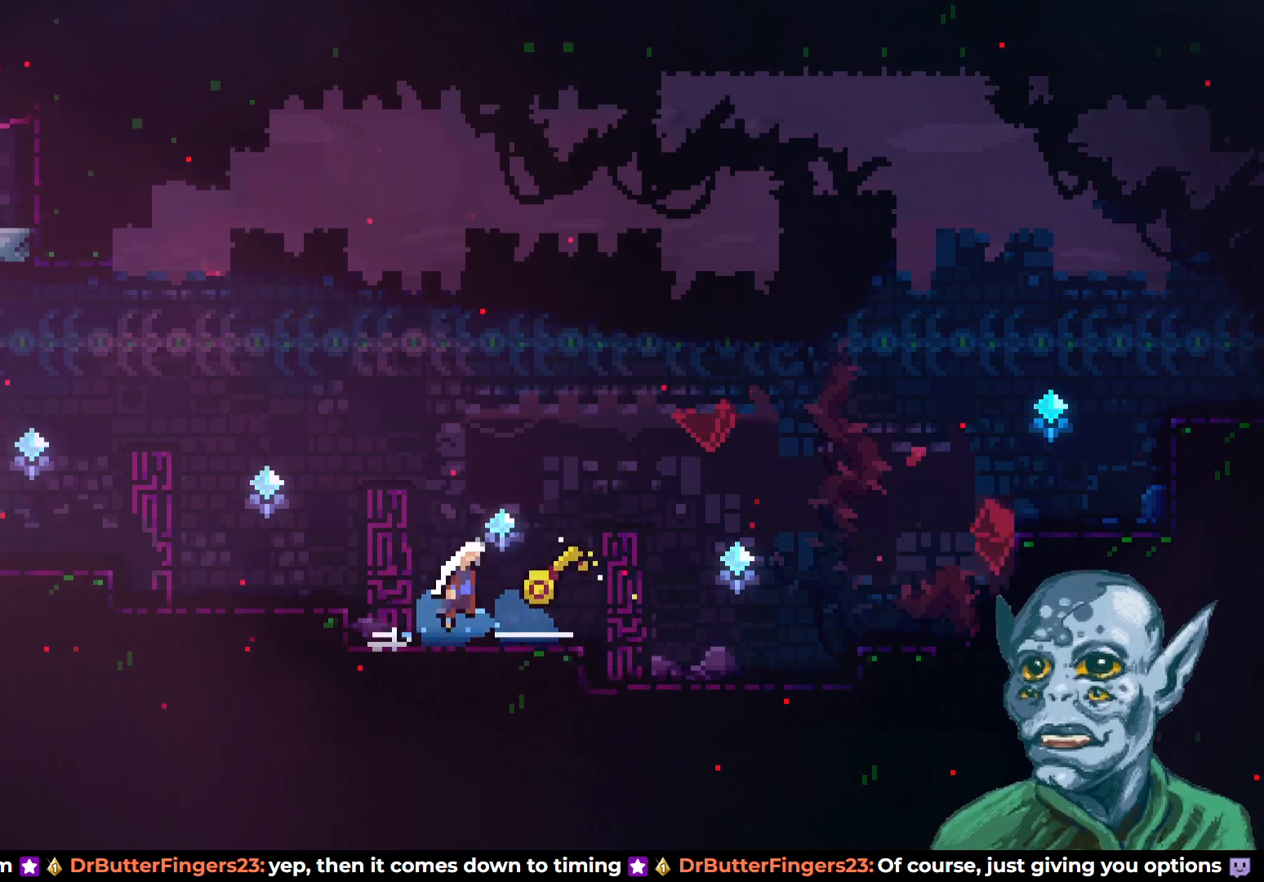
{"buttons": ["R2", "DPAD_RIGHT"], "left_stick": "center", "right_stick": "center", "events": [[450, "CROSS", "up"], [450, "R2", "down"]]}
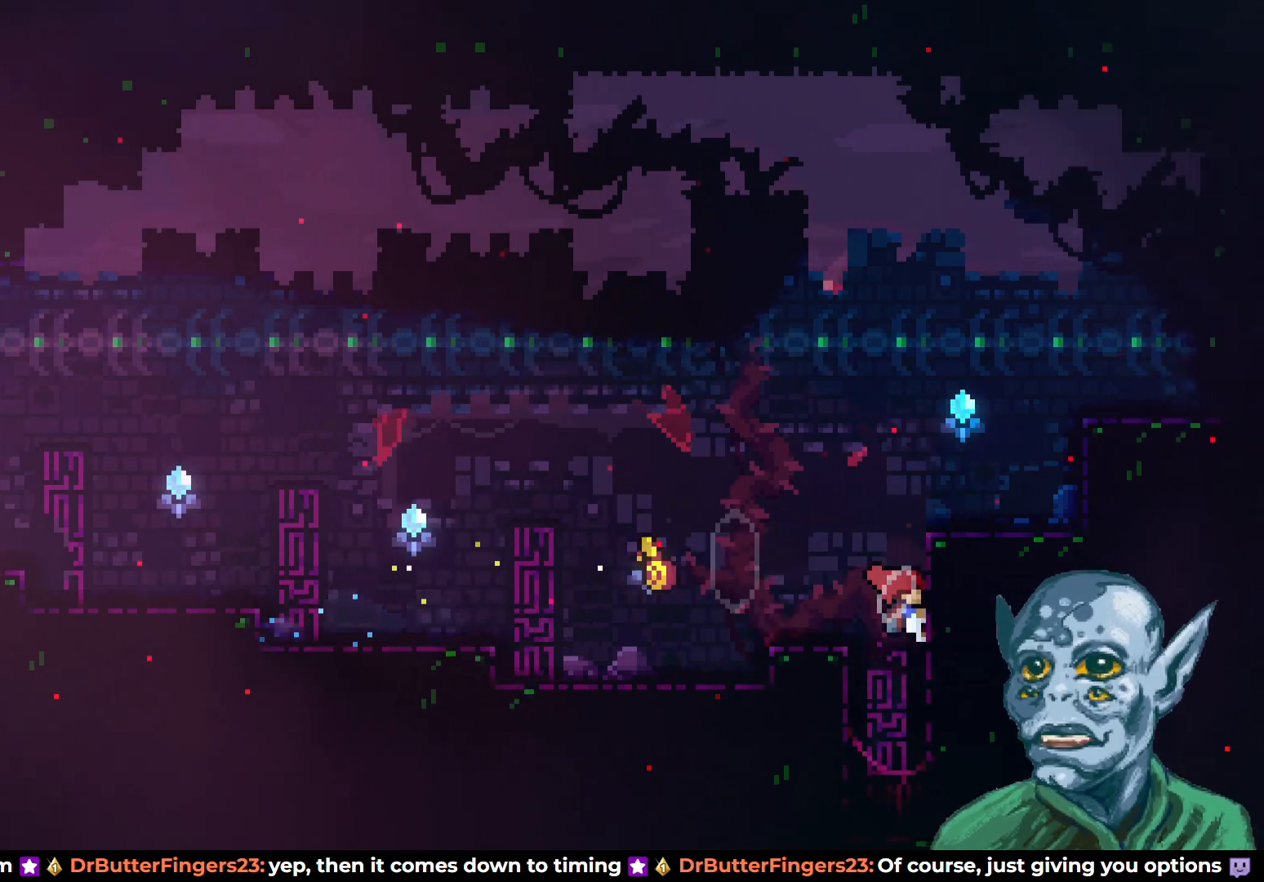
{"buttons": ["DPAD_LEFT"], "left_stick": "center", "right_stick": "center", "events": [[217, "DPAD_RIGHT", "up"], [283, "CROSS", "down"], [300, "DPAD_LEFT", "down"], [383, "R2", "up"], [417, "CROSS", "up"]]}
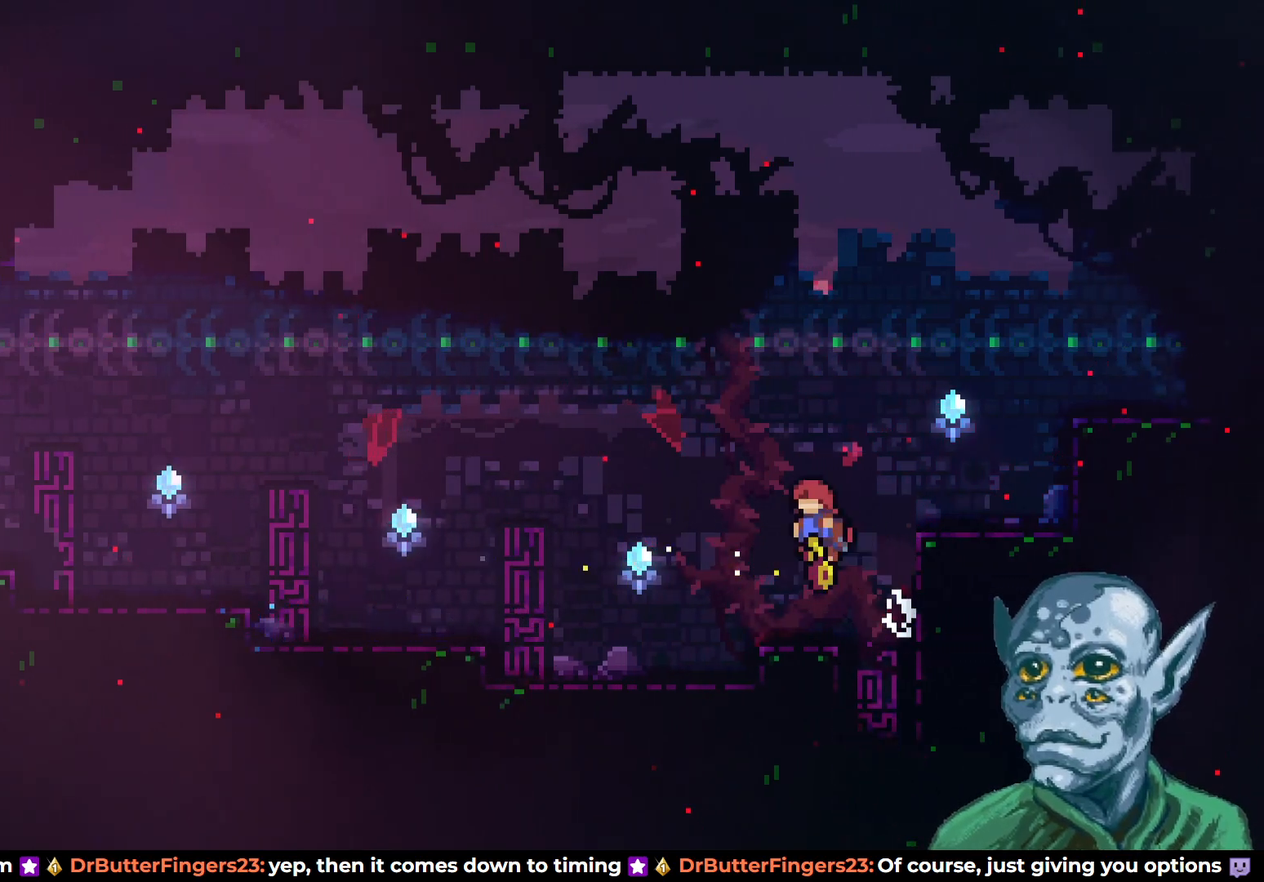
{"buttons": [], "left_stick": "center", "right_stick": "center", "events": [[483, "DPAD_LEFT", "up"]]}